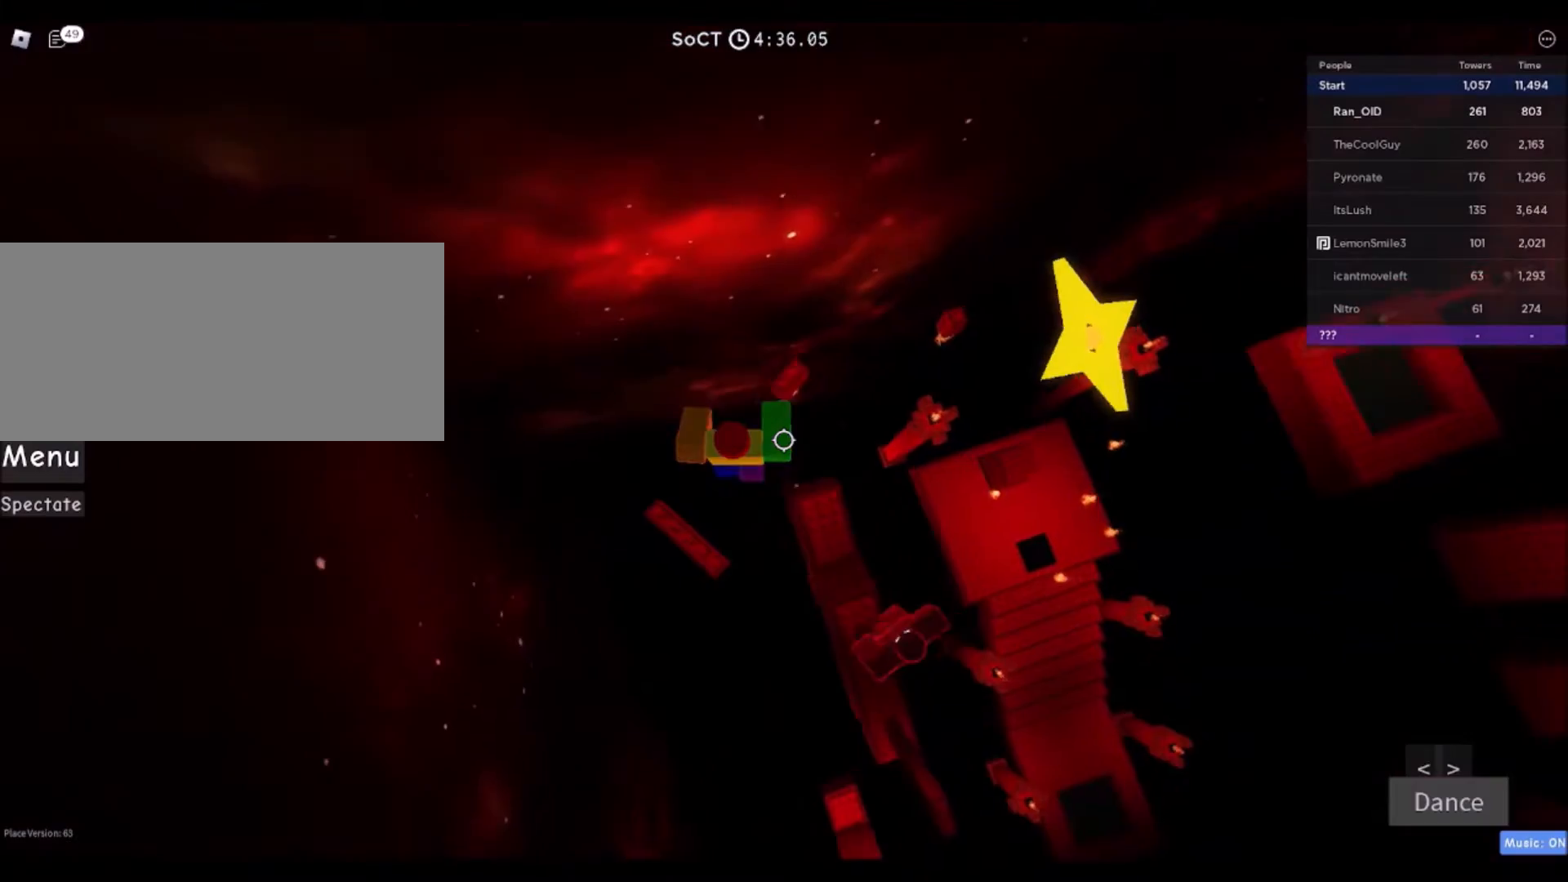
Gameplay with keyboard and mouse; each line is a JSON object with the keys and mouse buttons held at the frame after it. "events" lists presses ("down") and releases ("up") of "a", "ctrl", "d", "e", "f", "q", "r", "s", "shift", "space", "tab", "w", "mouse_left", "mouse_wheel", "mouse_right", "mouse_mb4" and "mouse_mb5" between this image and that frame as [ms after this image, input, new state], when the widget could be followed in between. "mouse_left", "mouse_wheel", "mouse_right", "mouse_mb4", "mouse_mb5" = the "left", "wheel", "right", "mb4", "mb5" buttons of the "mouse" list. No other keys are recorded. "wheel" means that the mouse wheel is clicked or scrolled. Mouse movement is not recorded.
{"keys": ["space", "w"], "mouse": [], "events": [[167, "d", "up"], [434, "space", "down"]]}
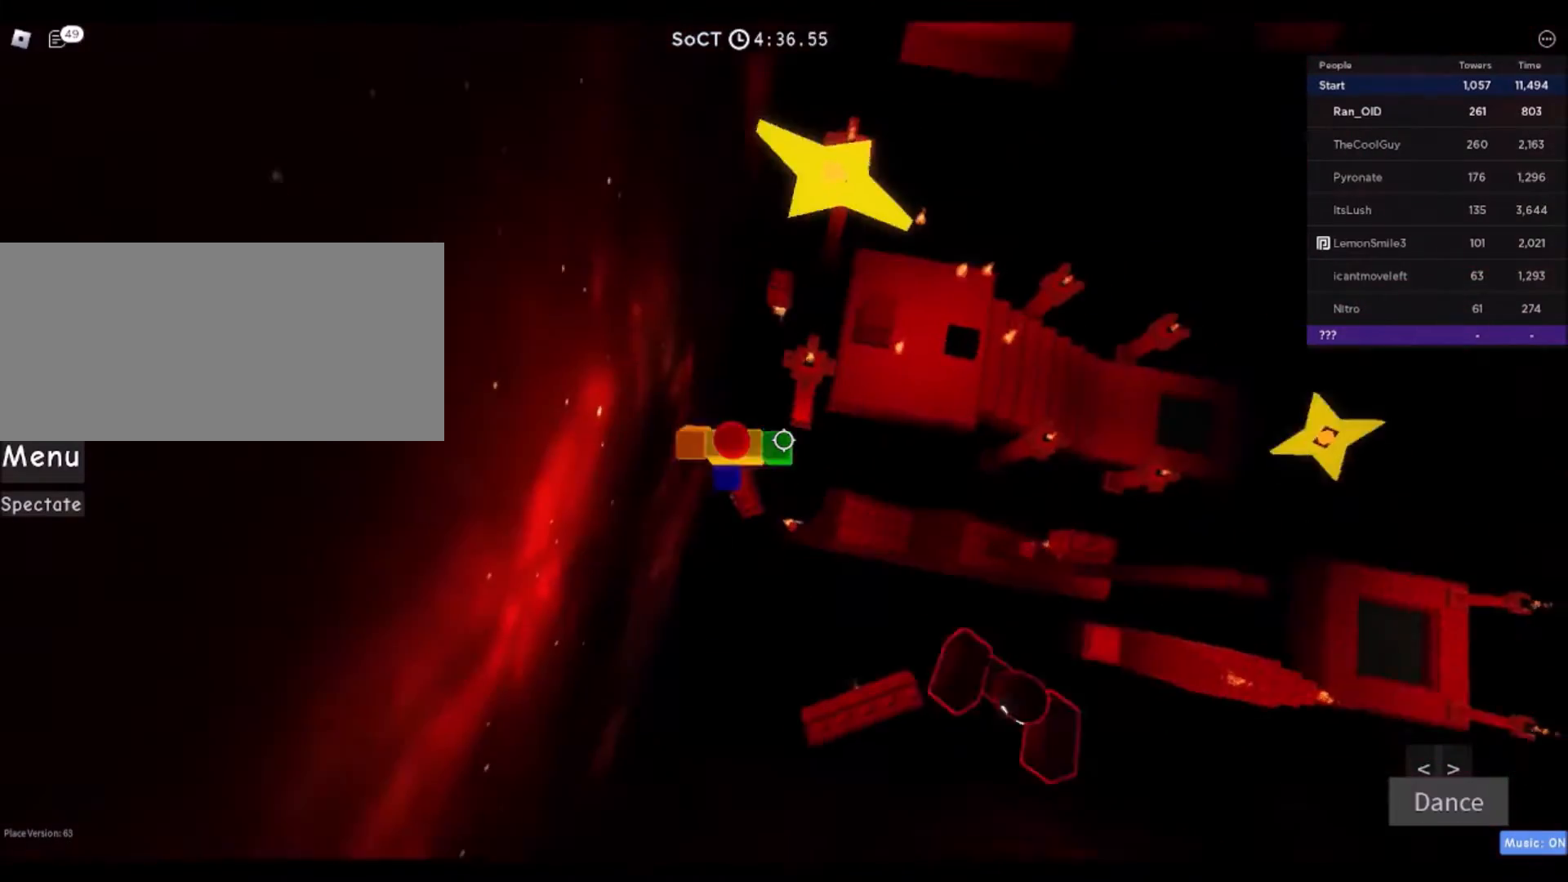
{"keys": ["w"], "mouse": [], "events": [[166, "space", "up"]]}
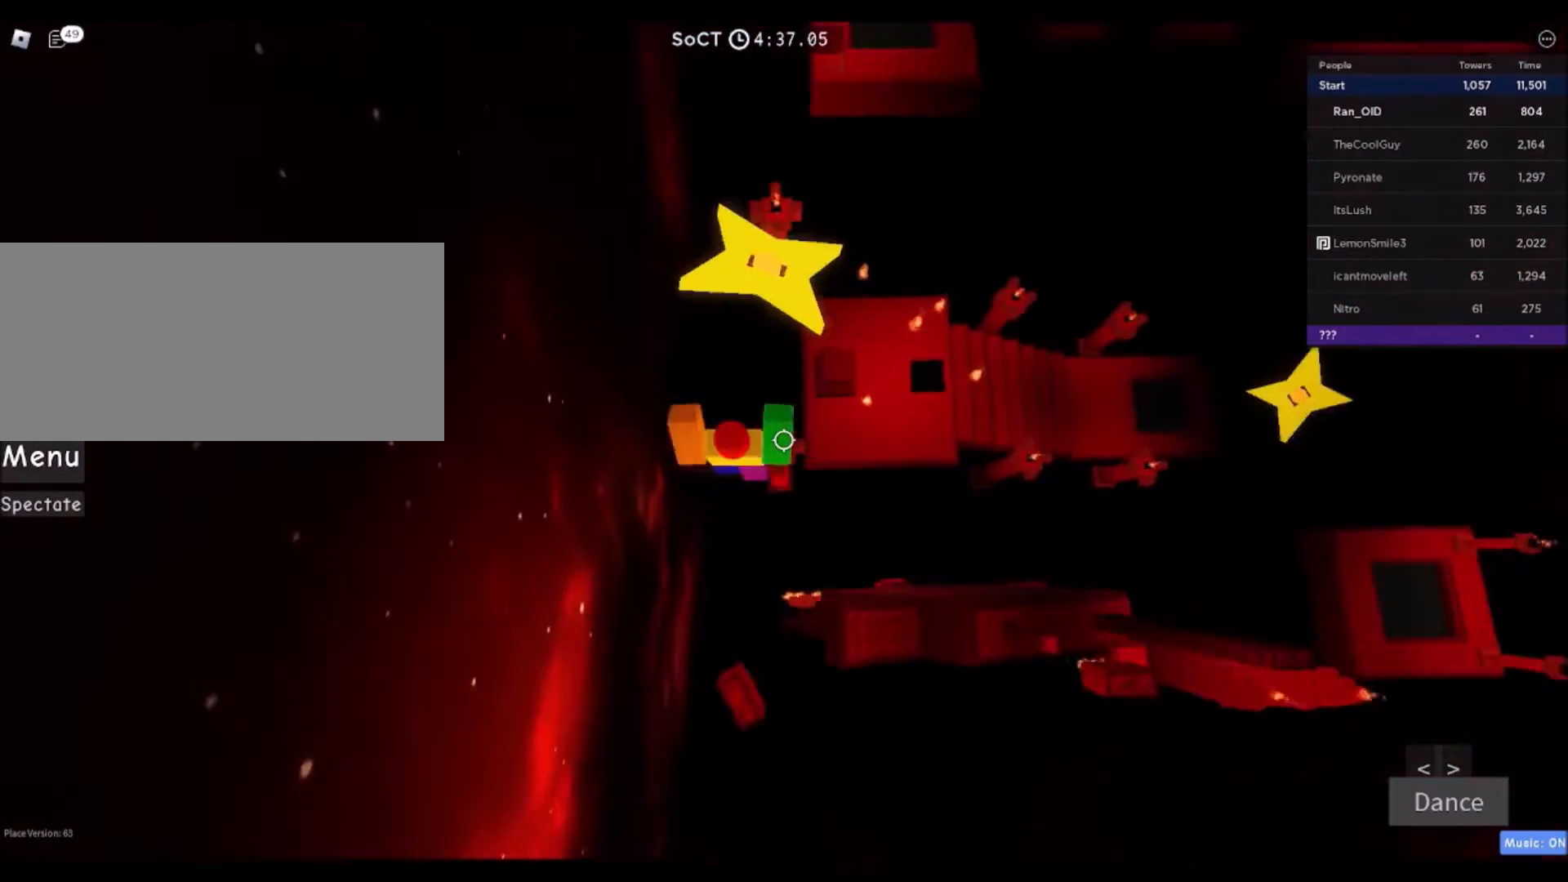
{"keys": ["w"], "mouse": [], "events": [[100, "space", "down"], [300, "space", "up"]]}
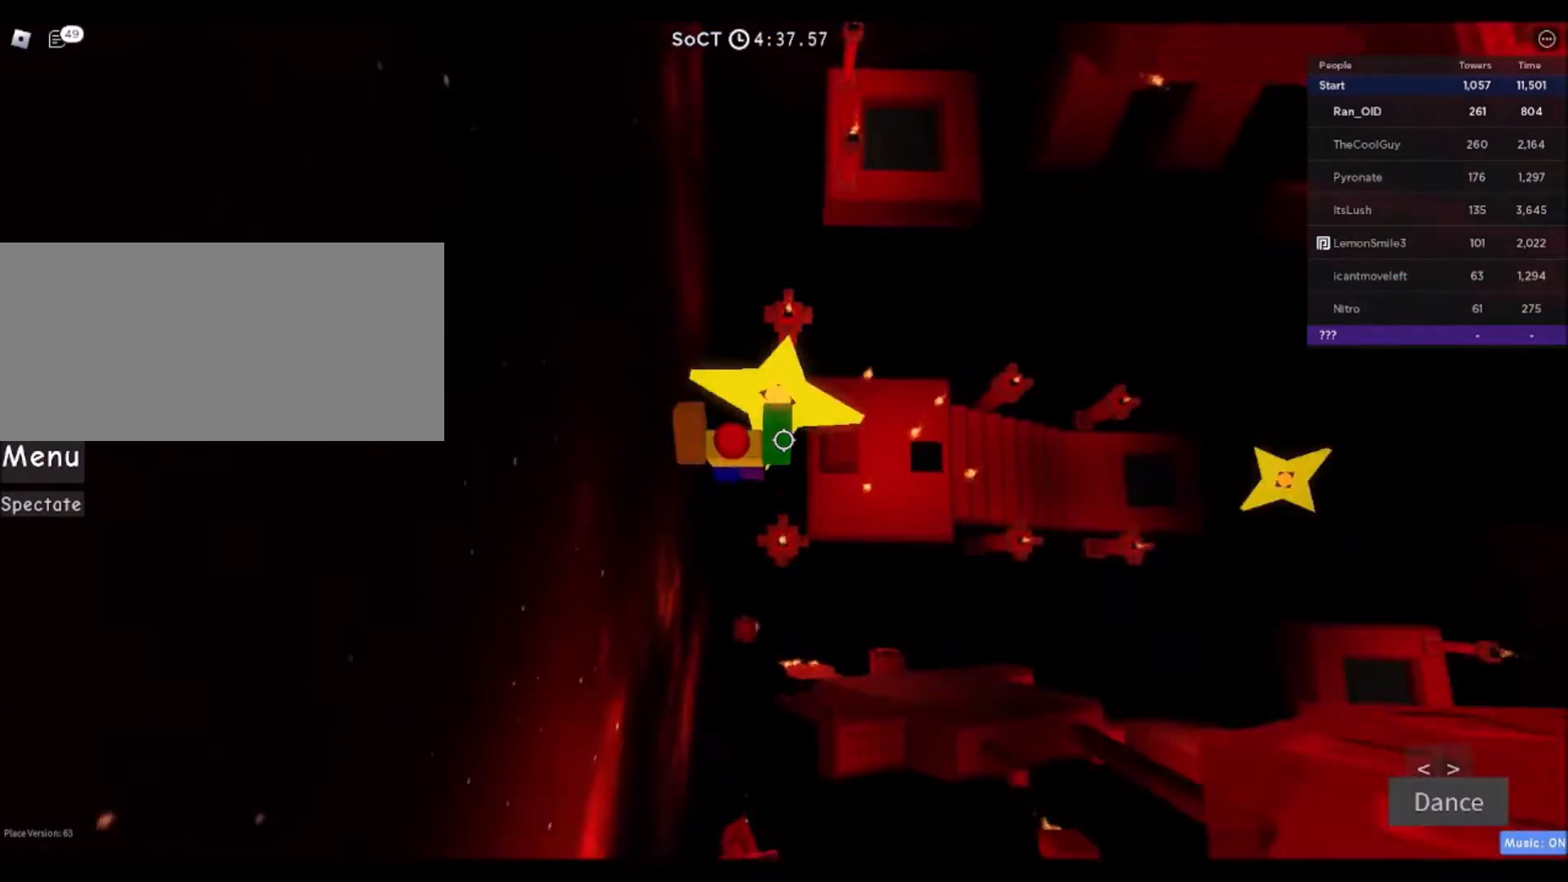
{"keys": ["w"], "mouse": [], "events": []}
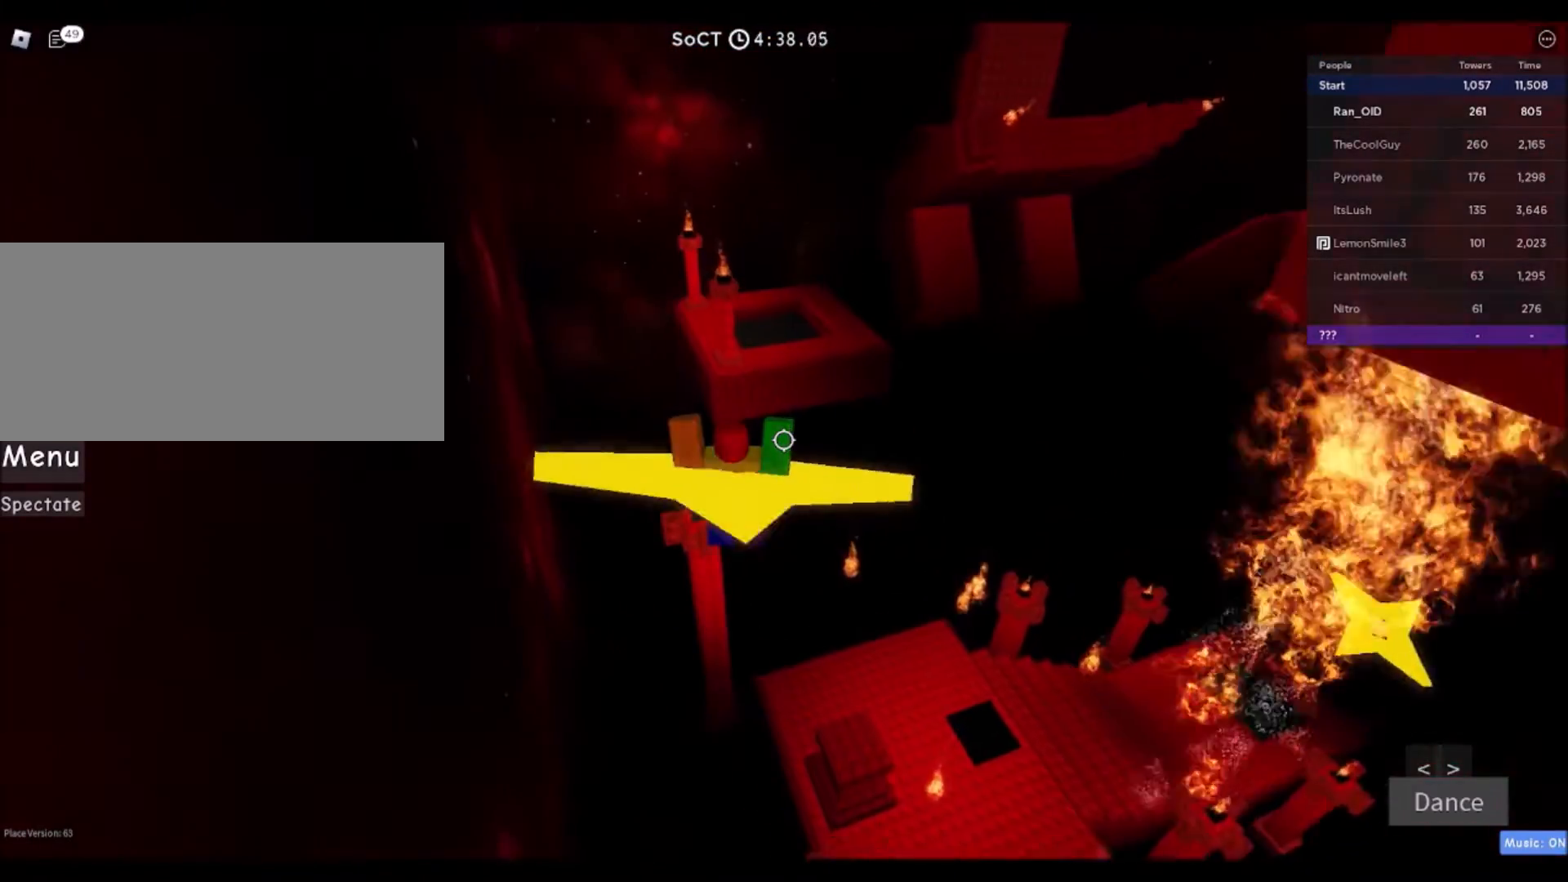
{"keys": ["d", "w"], "mouse": [], "events": [[334, "mouse_wheel", "down"], [367, "d", "down"], [367, "mouse_wheel", "up"]]}
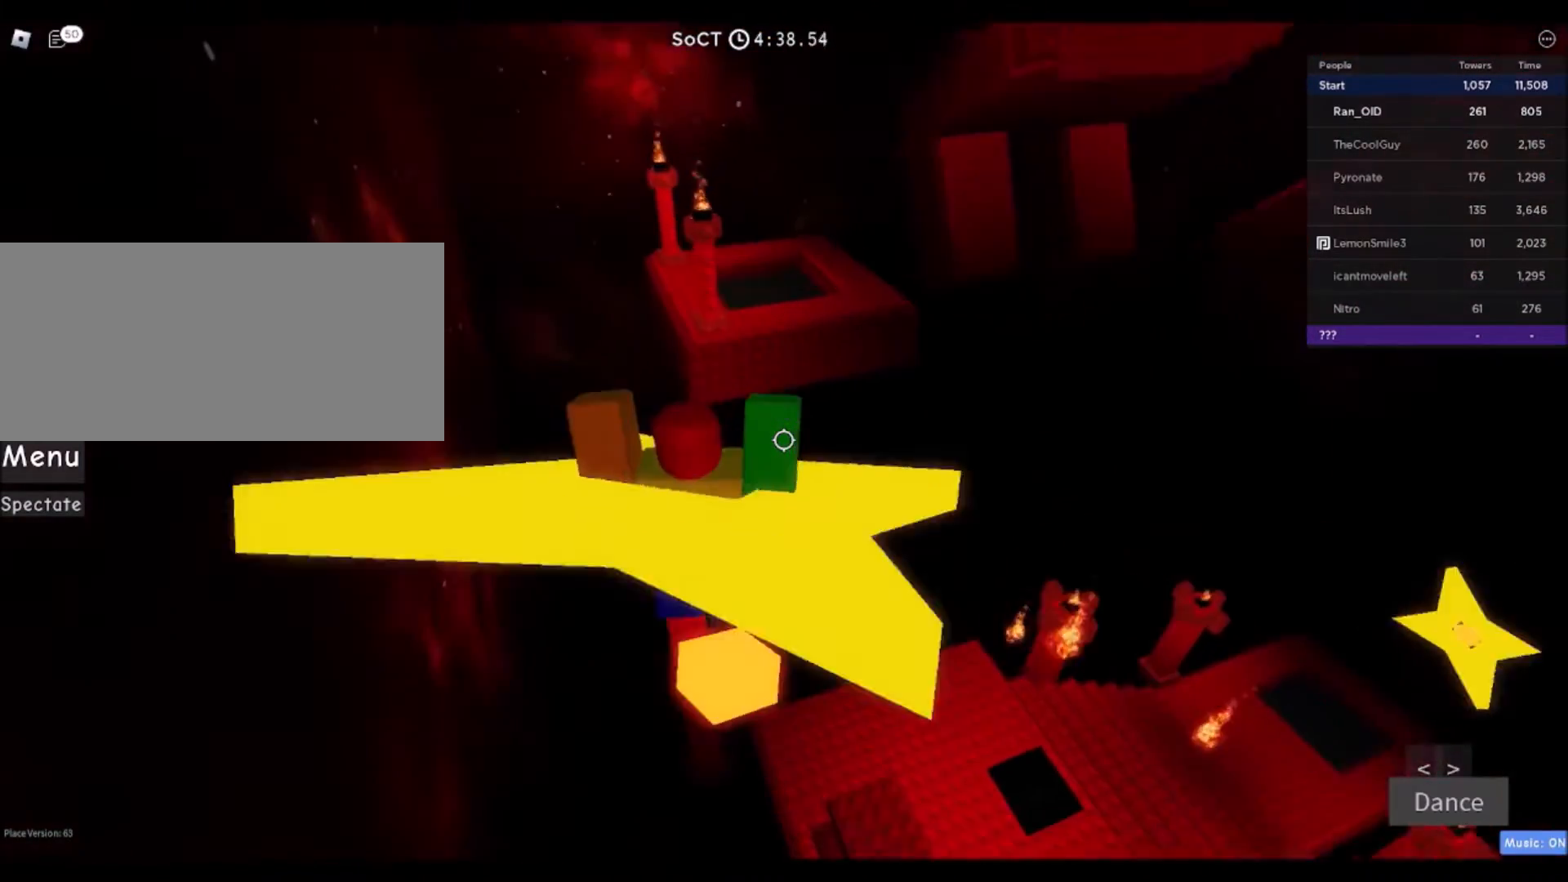
{"keys": ["d", "w"], "mouse": [], "events": []}
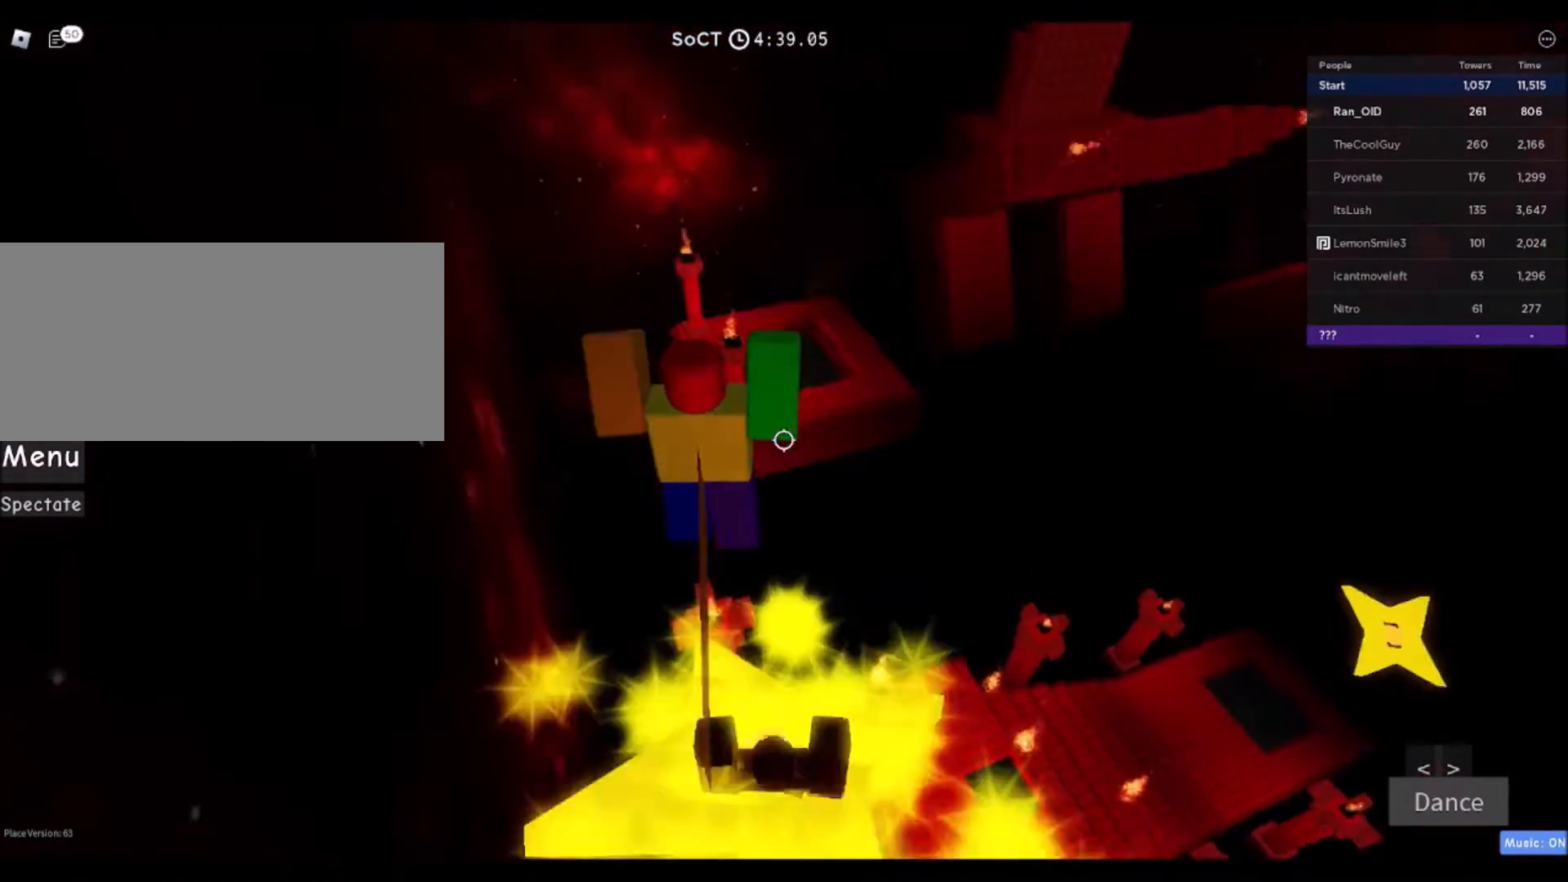
{"keys": ["d", "w"], "mouse": ["wheel"], "events": [[134, "d", "up"], [367, "d", "down"], [434, "mouse_wheel", "down"]]}
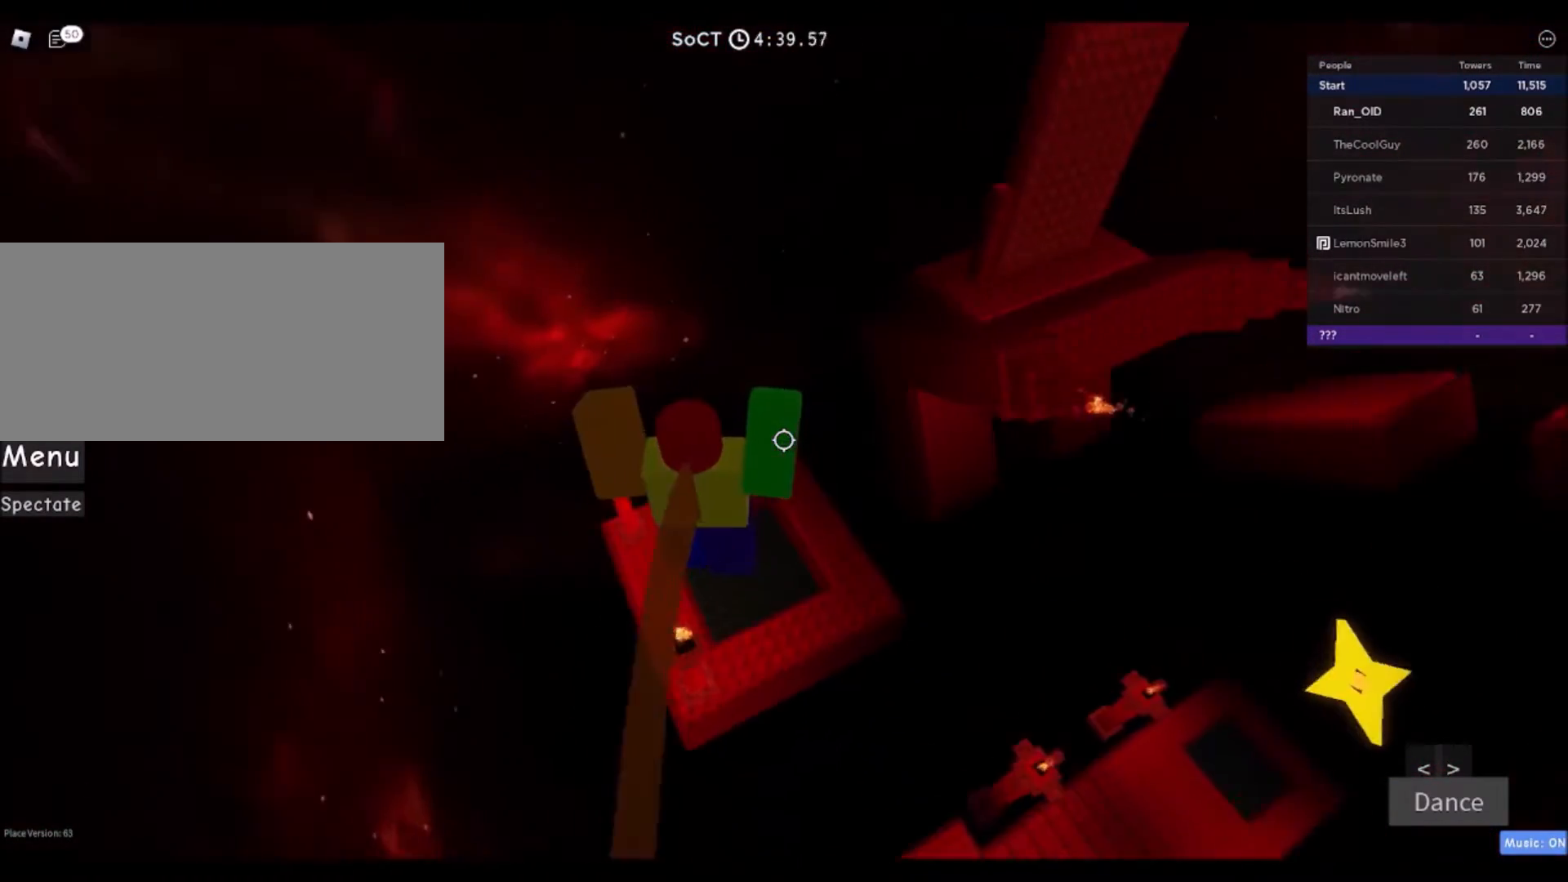
{"keys": ["d"], "mouse": [], "events": [[66, "mouse_wheel", "up"], [66, "w", "up"]]}
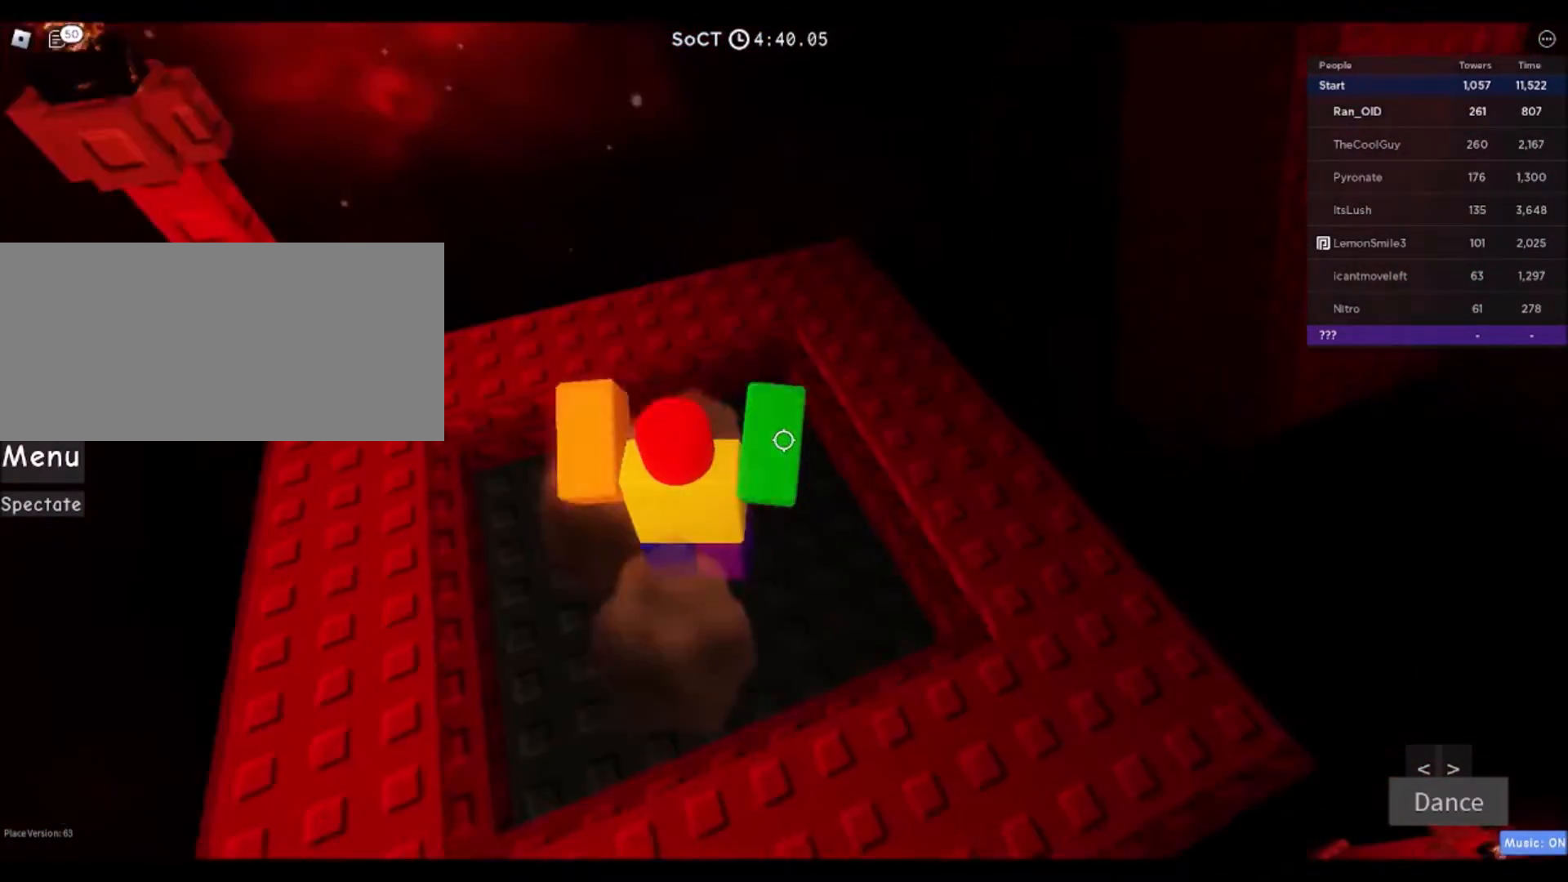
{"keys": ["d"], "mouse": []}
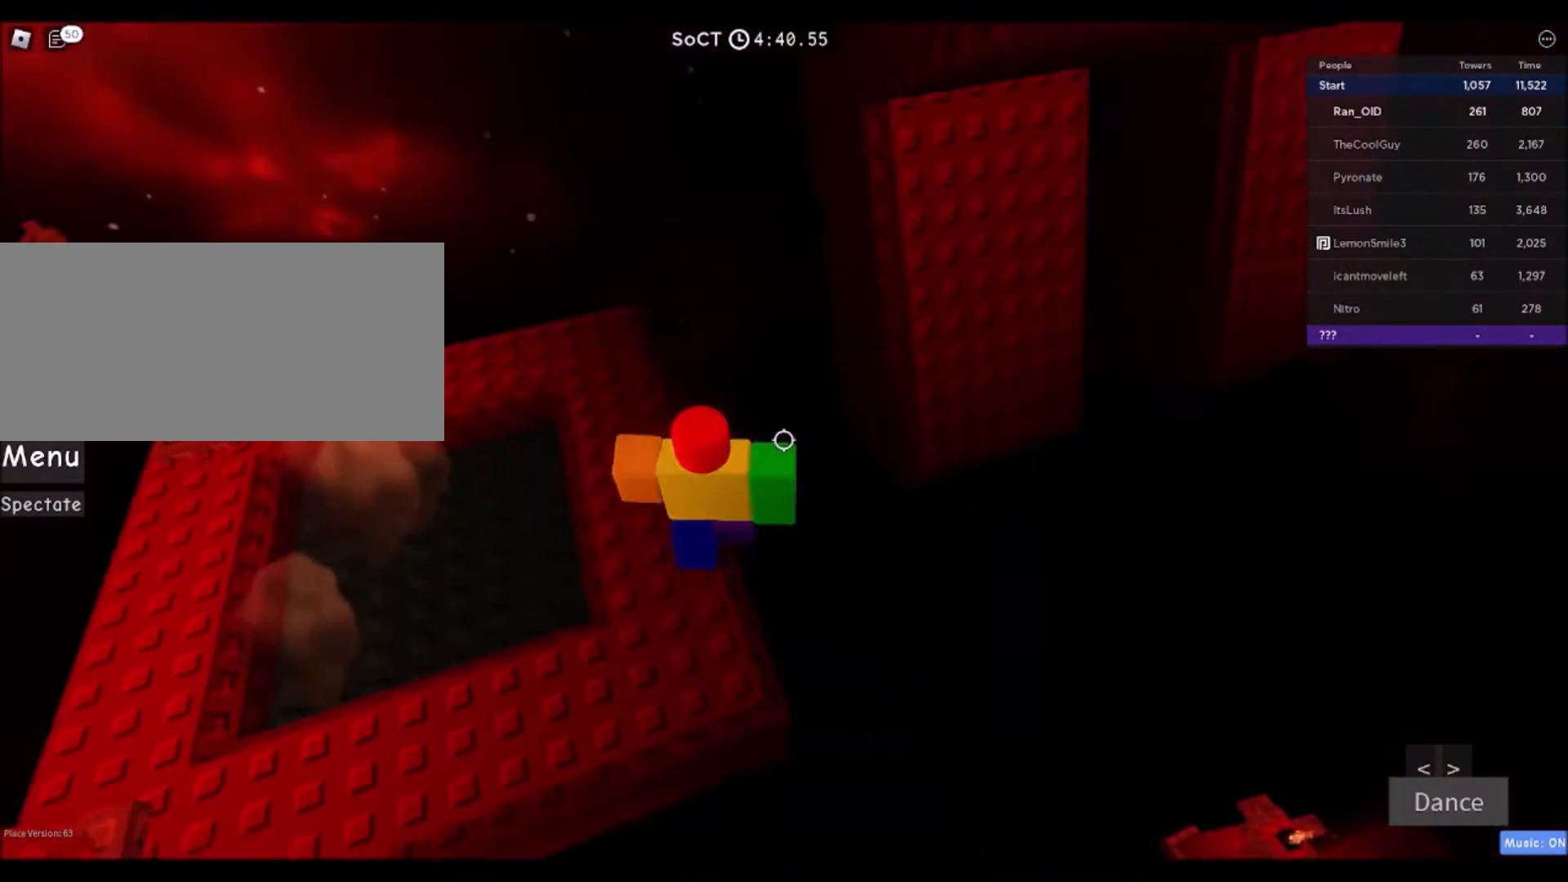
{"keys": ["d", "w"], "mouse": [], "events": [[100, "space", "down"], [267, "space", "up"], [367, "w", "down"]]}
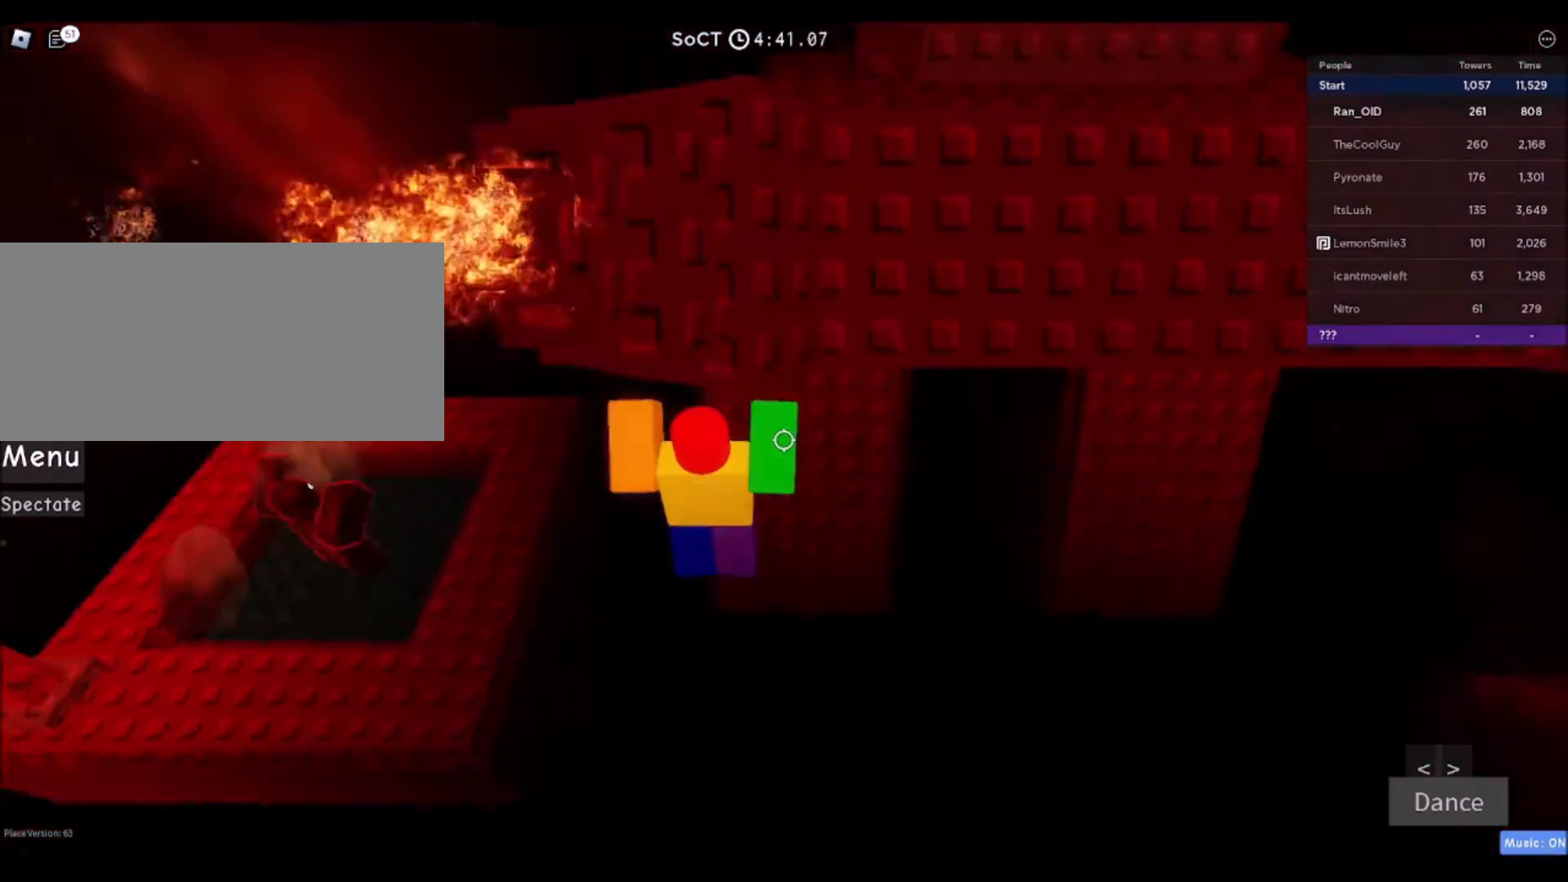
{"keys": ["d", "space"], "mouse": [], "events": [[200, "w", "up"], [501, "space", "down"]]}
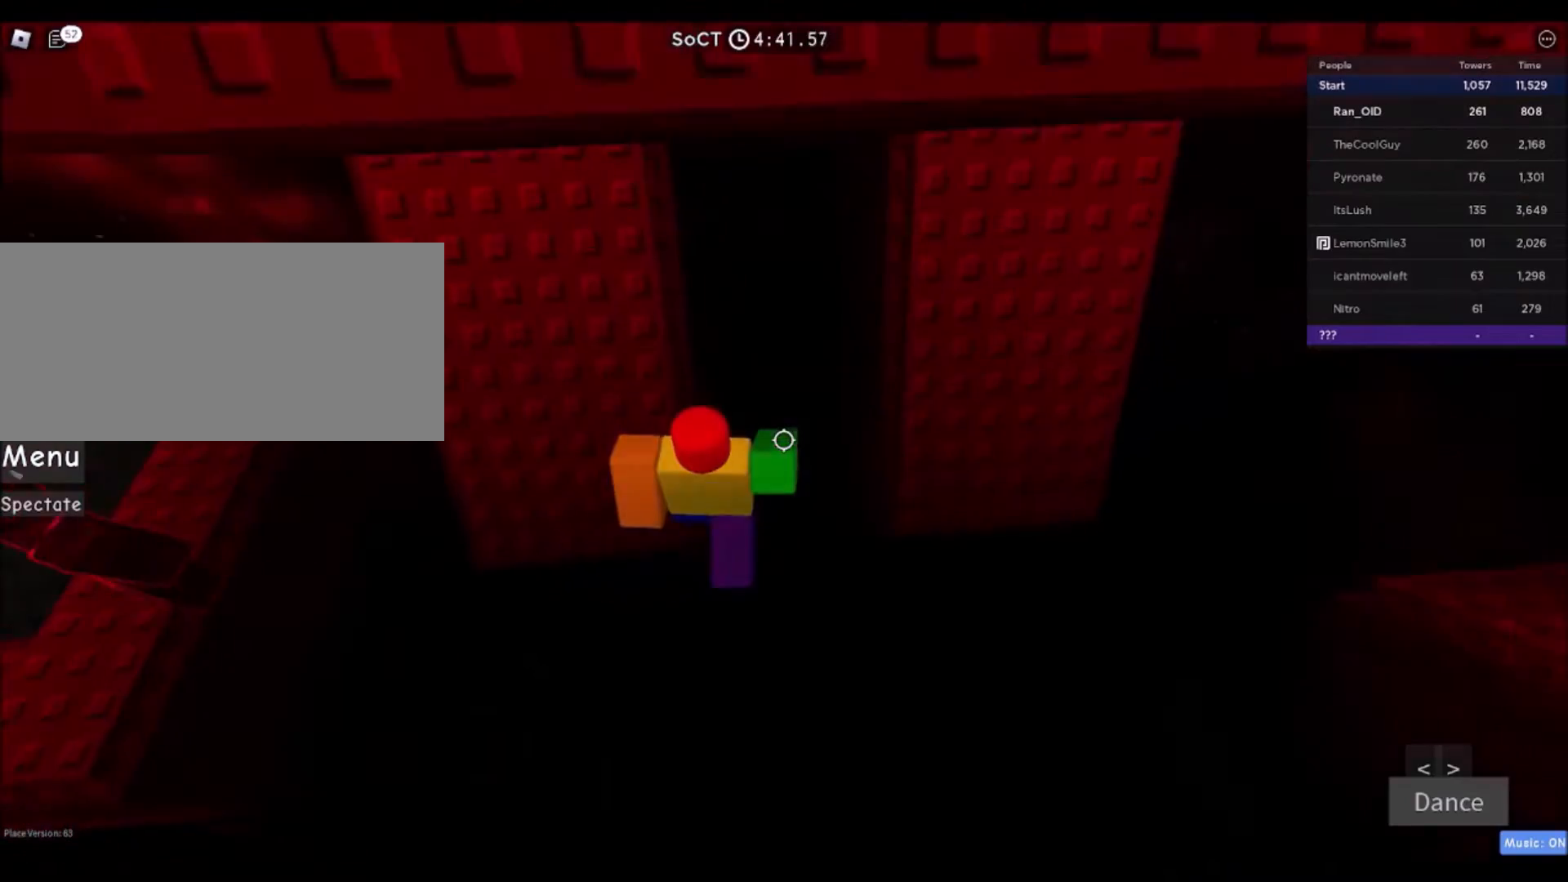
{"keys": ["d", "w"], "mouse": [], "events": [[166, "space", "up"], [300, "w", "down"]]}
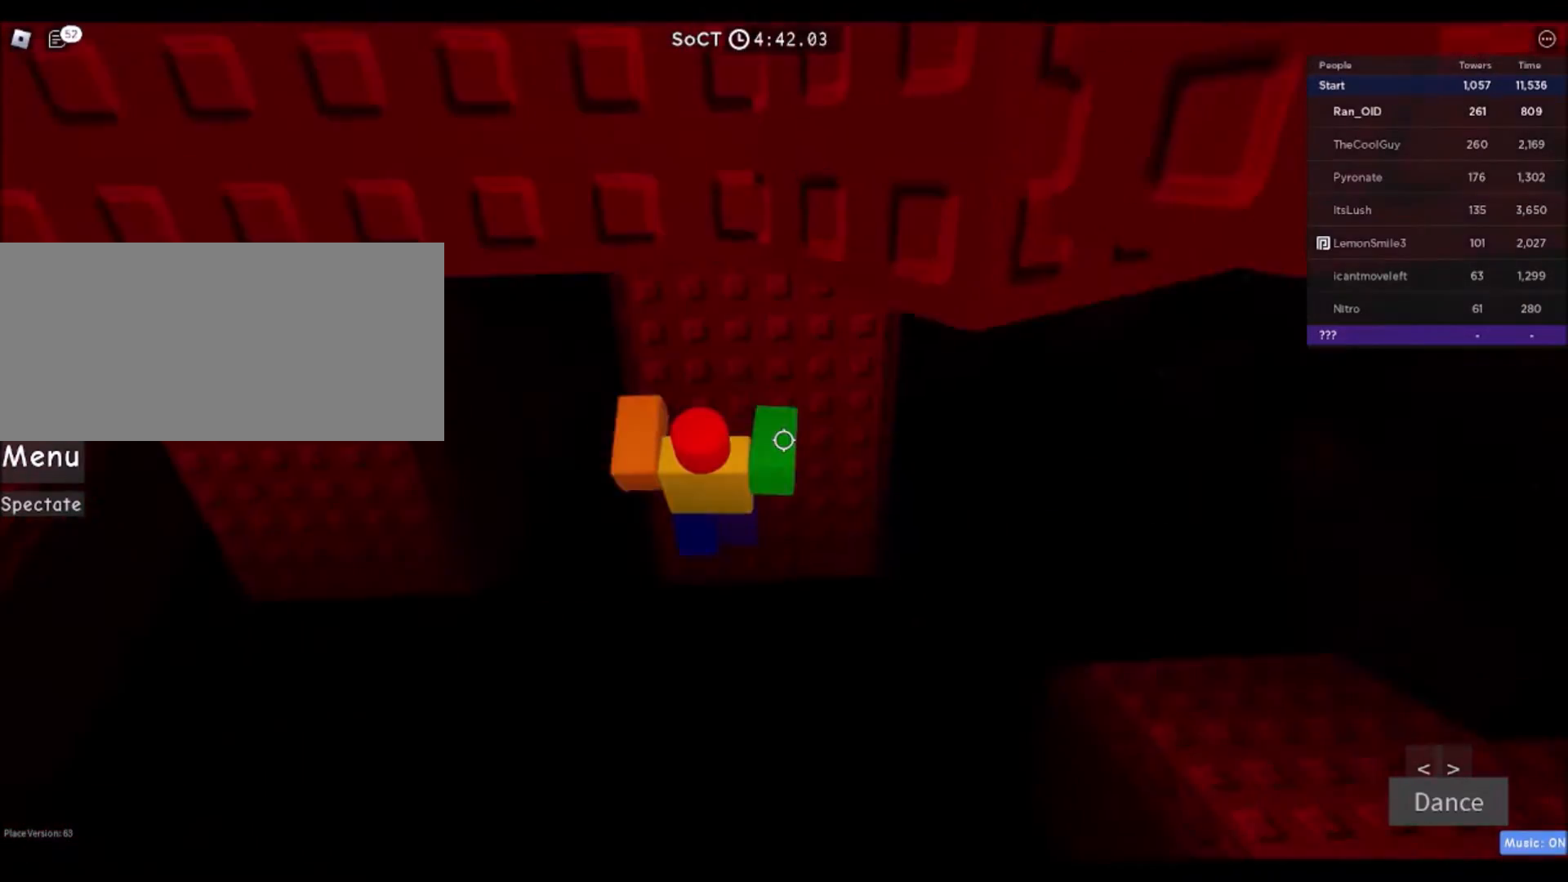
{"keys": ["d", "space"], "mouse": [], "events": [[33, "w", "up"], [367, "space", "down"]]}
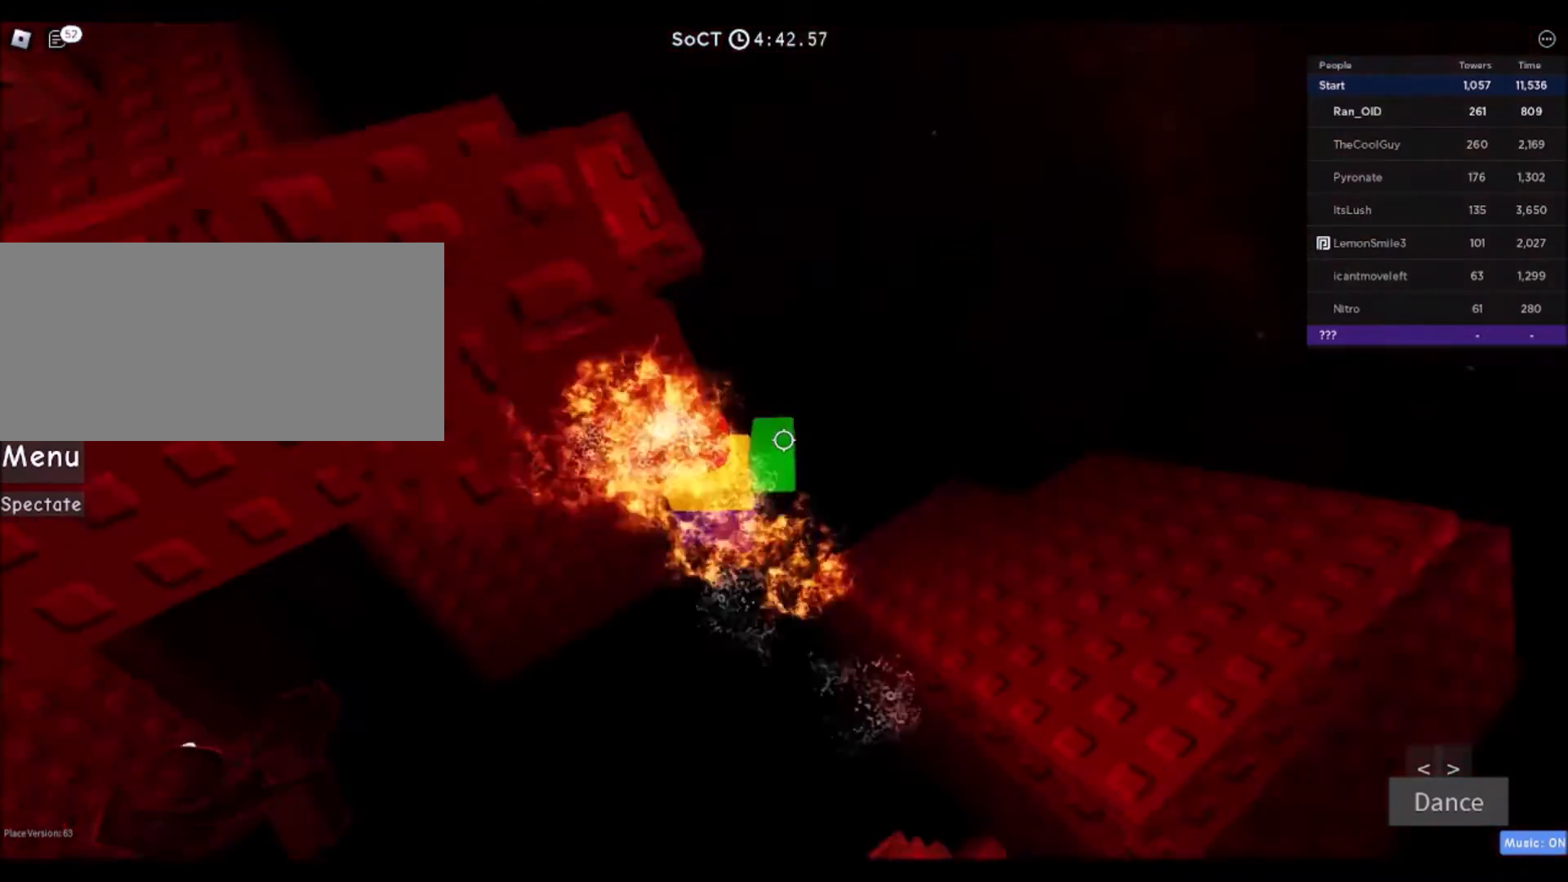
{"keys": ["d", "w"], "mouse": [], "events": [[33, "space", "up"], [400, "w", "down"]]}
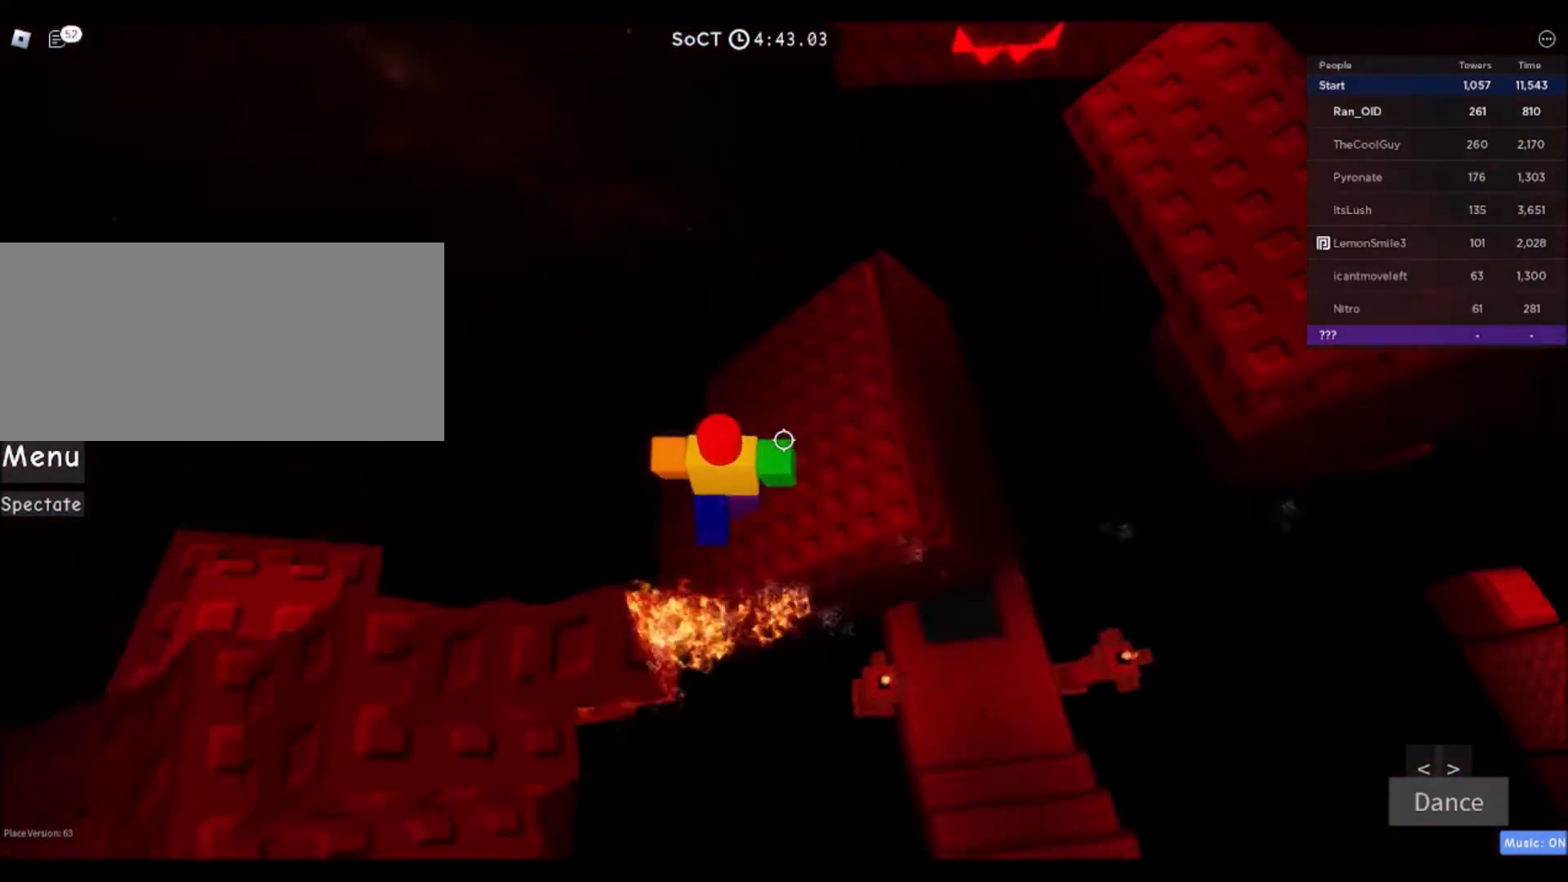
{"keys": ["space", "w"], "mouse": [], "events": [[234, "d", "up"], [467, "space", "down"]]}
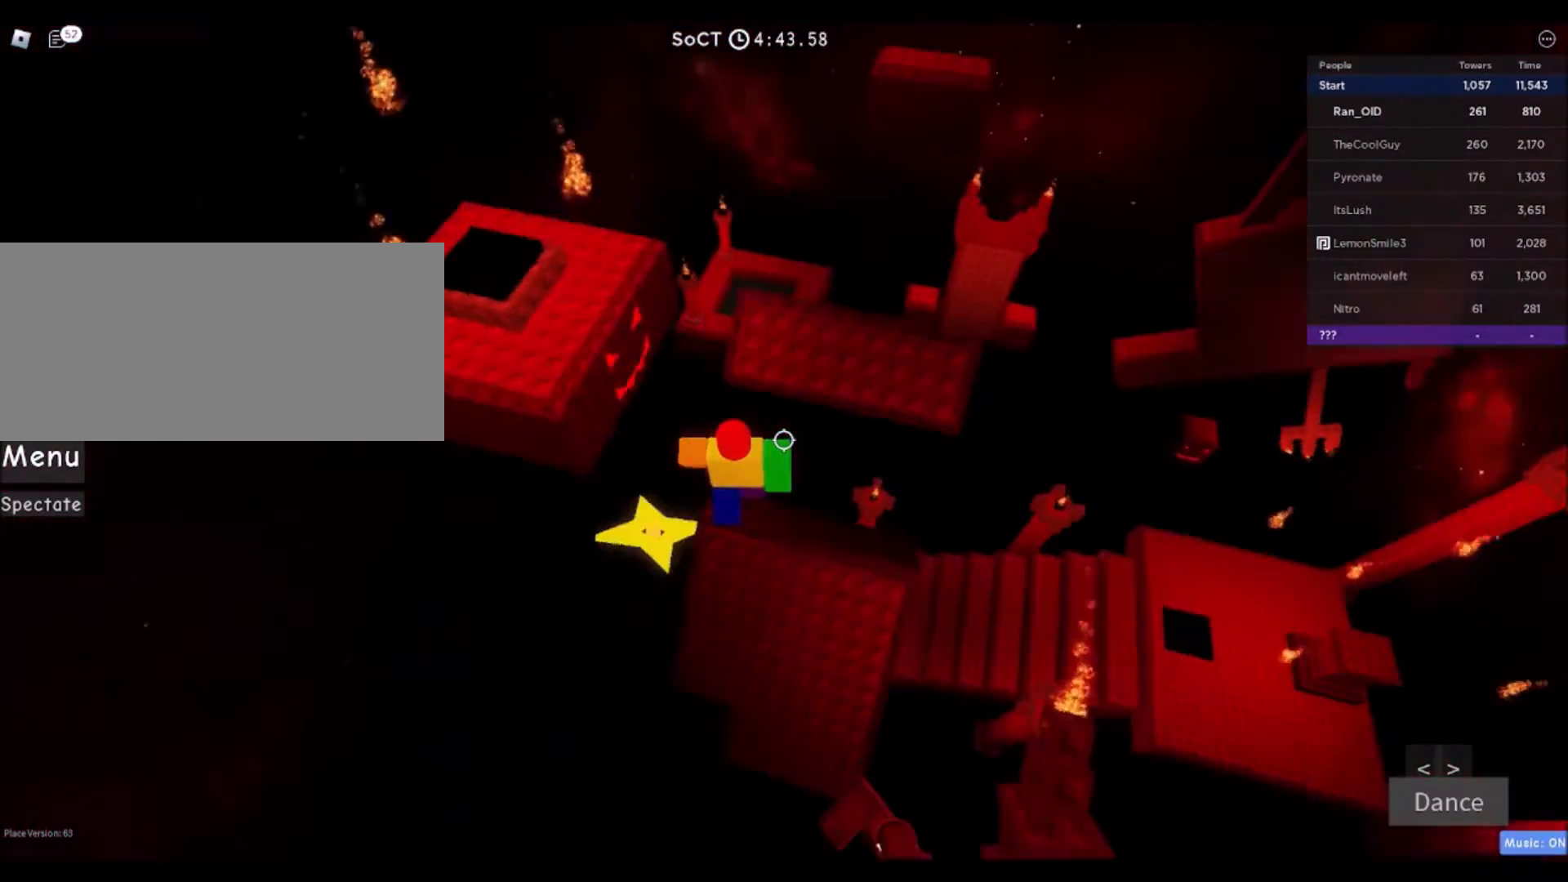
{"keys": ["a", "space"], "mouse": [], "events": [[100, "d", "down"], [100, "space", "up"], [200, "d", "up"], [333, "a", "down"], [400, "w", "up"], [433, "space", "down"]]}
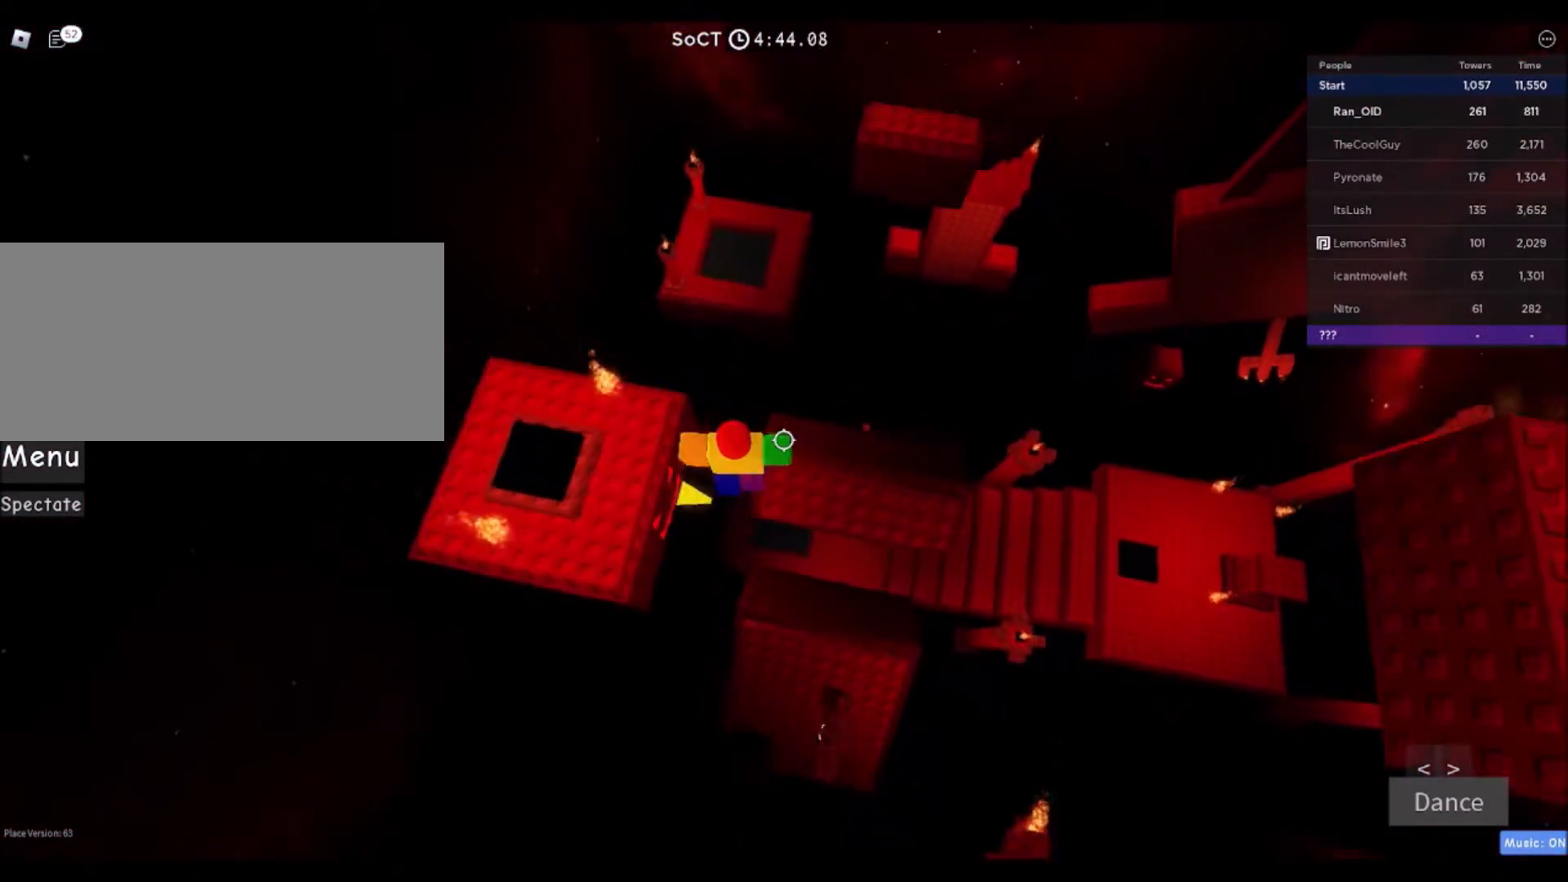
{"keys": ["a"], "mouse": [], "events": [[100, "space", "up"]]}
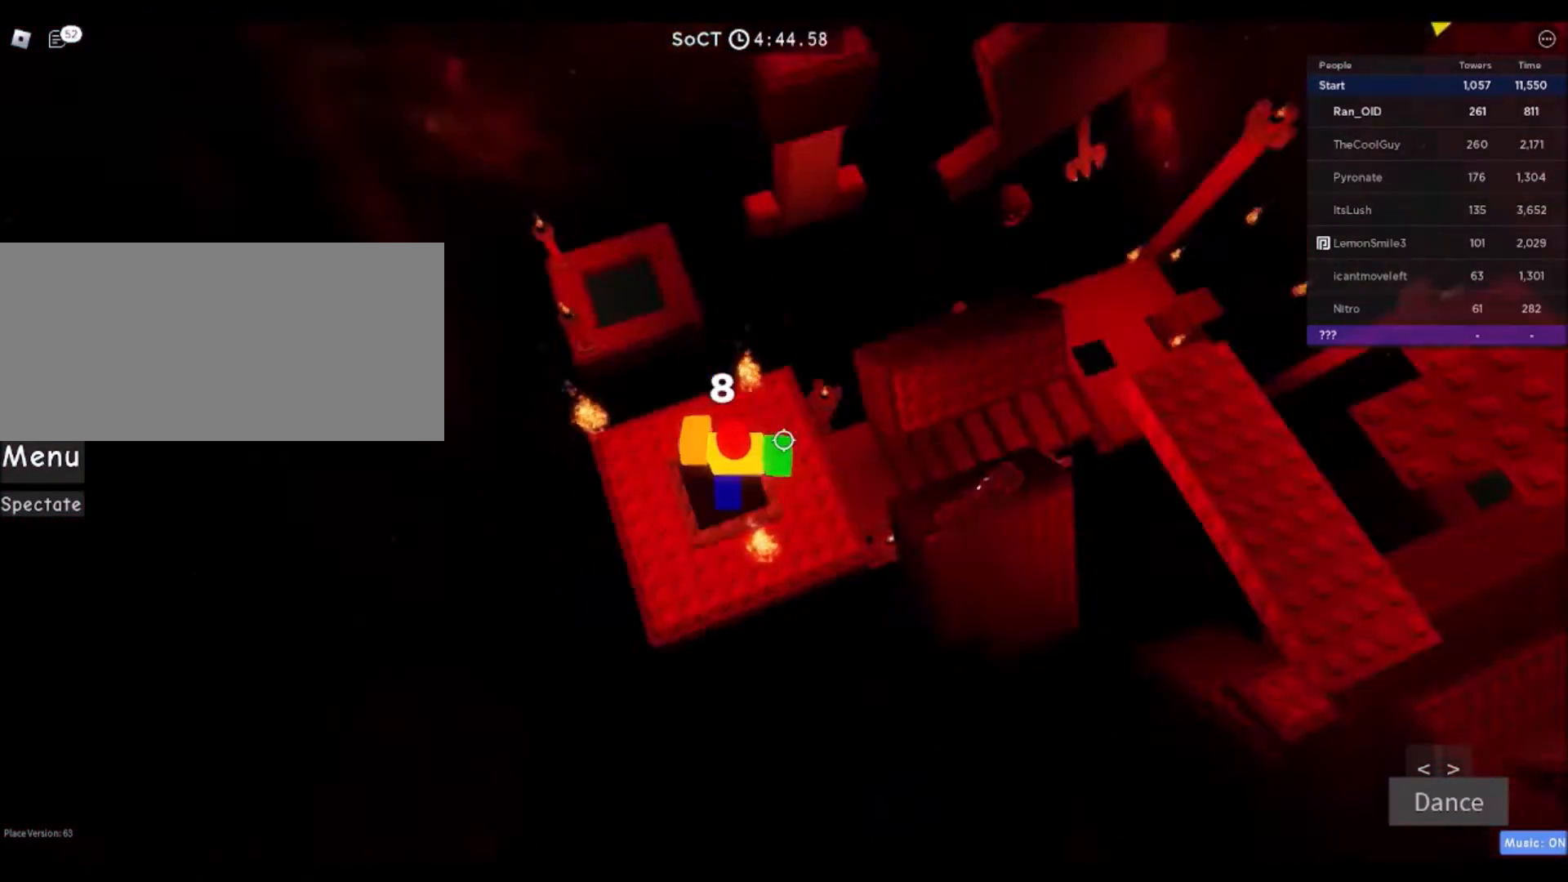
{"keys": ["d", "space", "w"], "mouse": [], "events": [[66, "a", "up"], [66, "d", "down"], [100, "w", "down"], [333, "space", "down"]]}
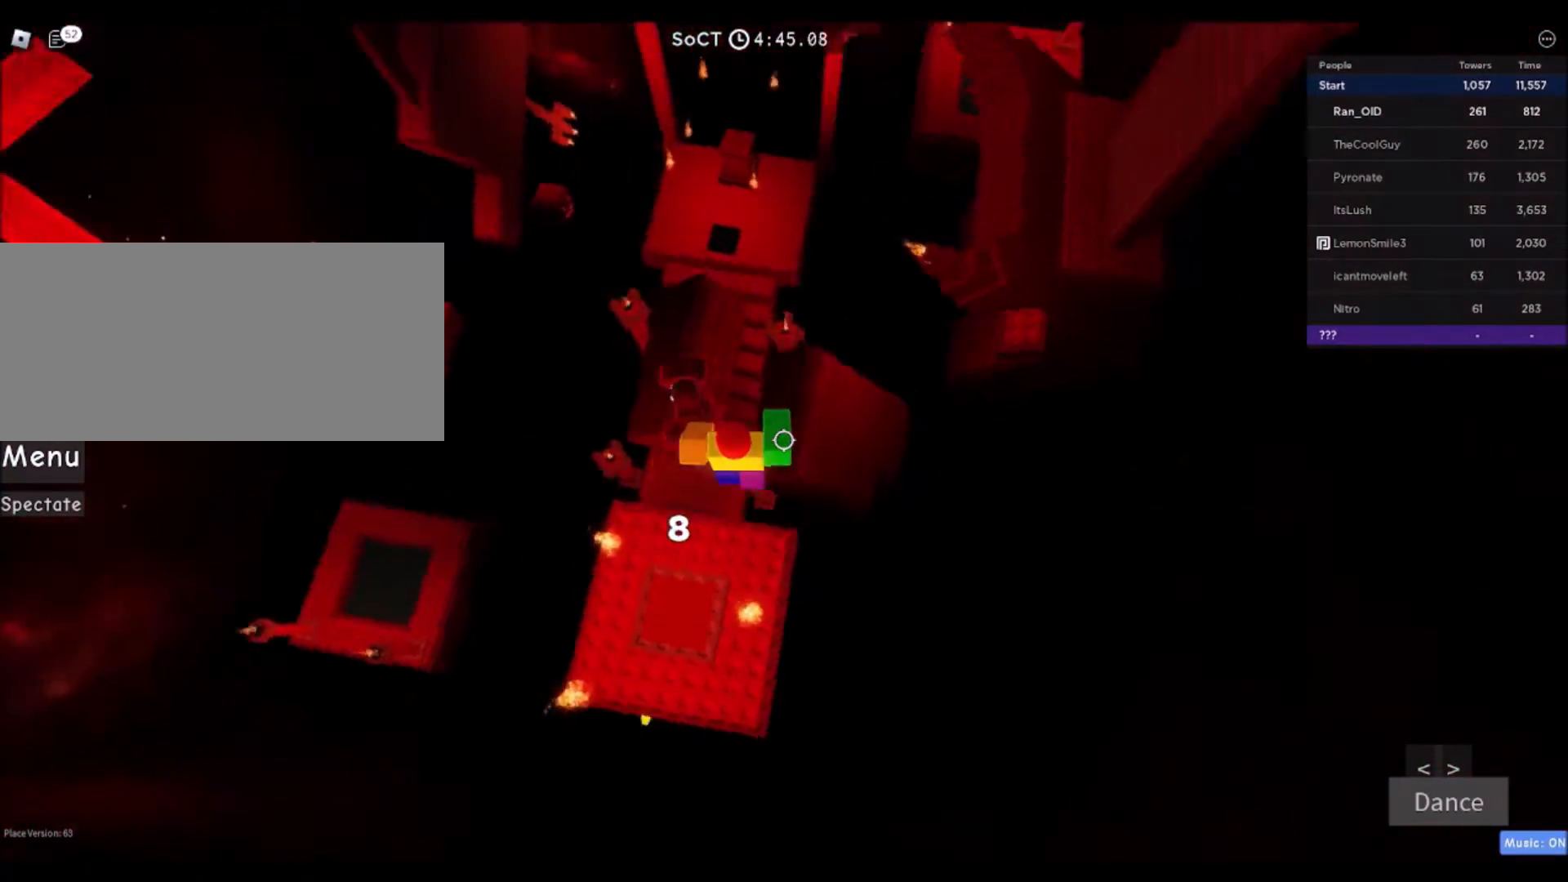
{"keys": ["w"], "mouse": [], "events": [[33, "space", "up"], [234, "d", "up"]]}
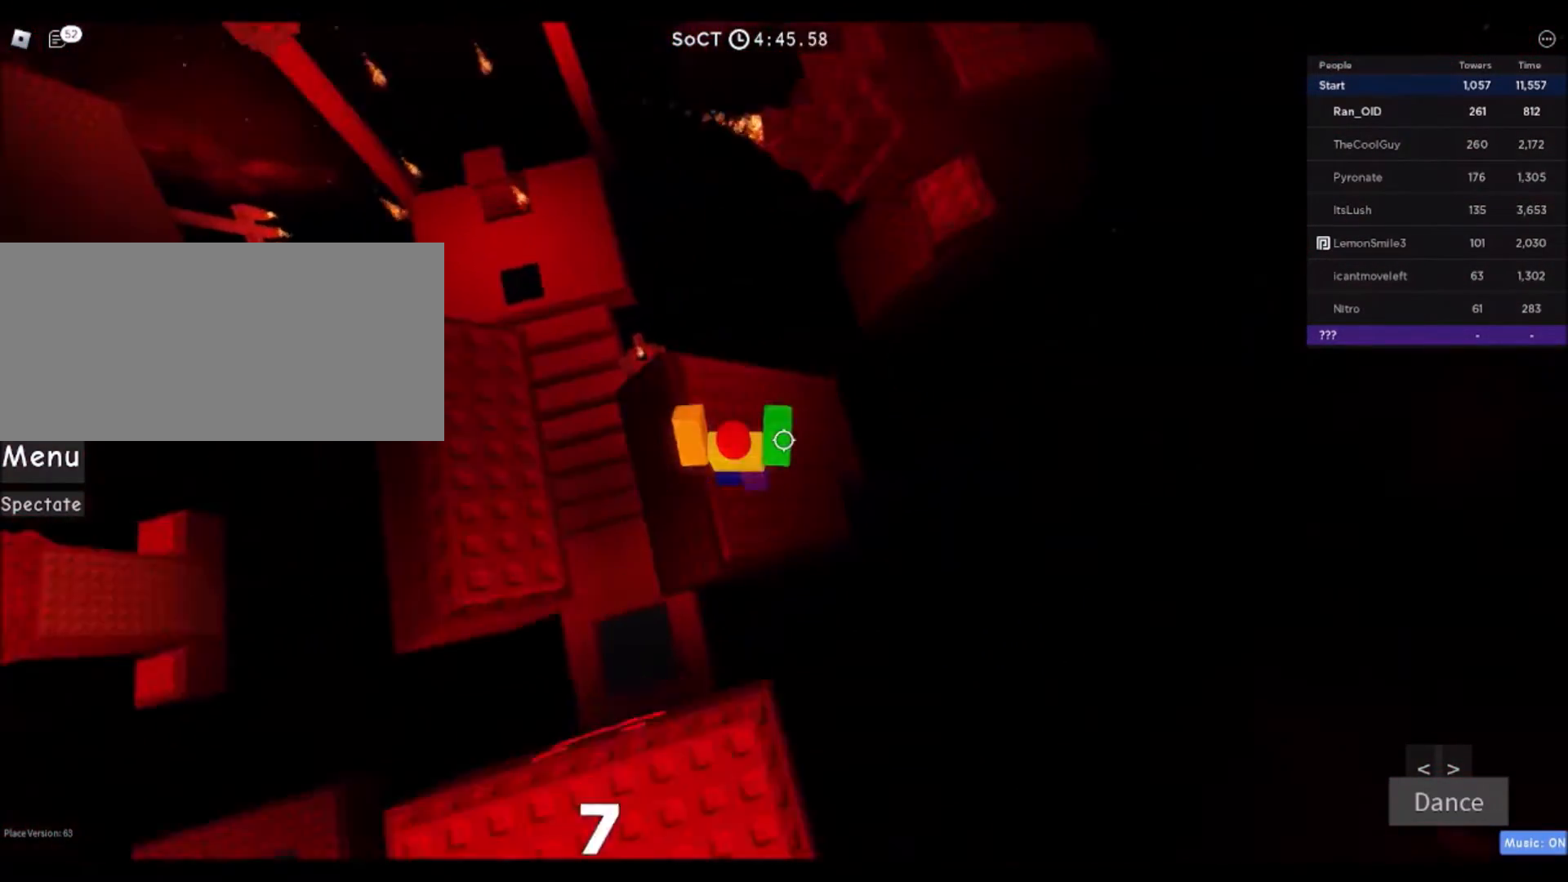
{"keys": ["space", "w"], "mouse": [], "events": [[433, "space", "down"]]}
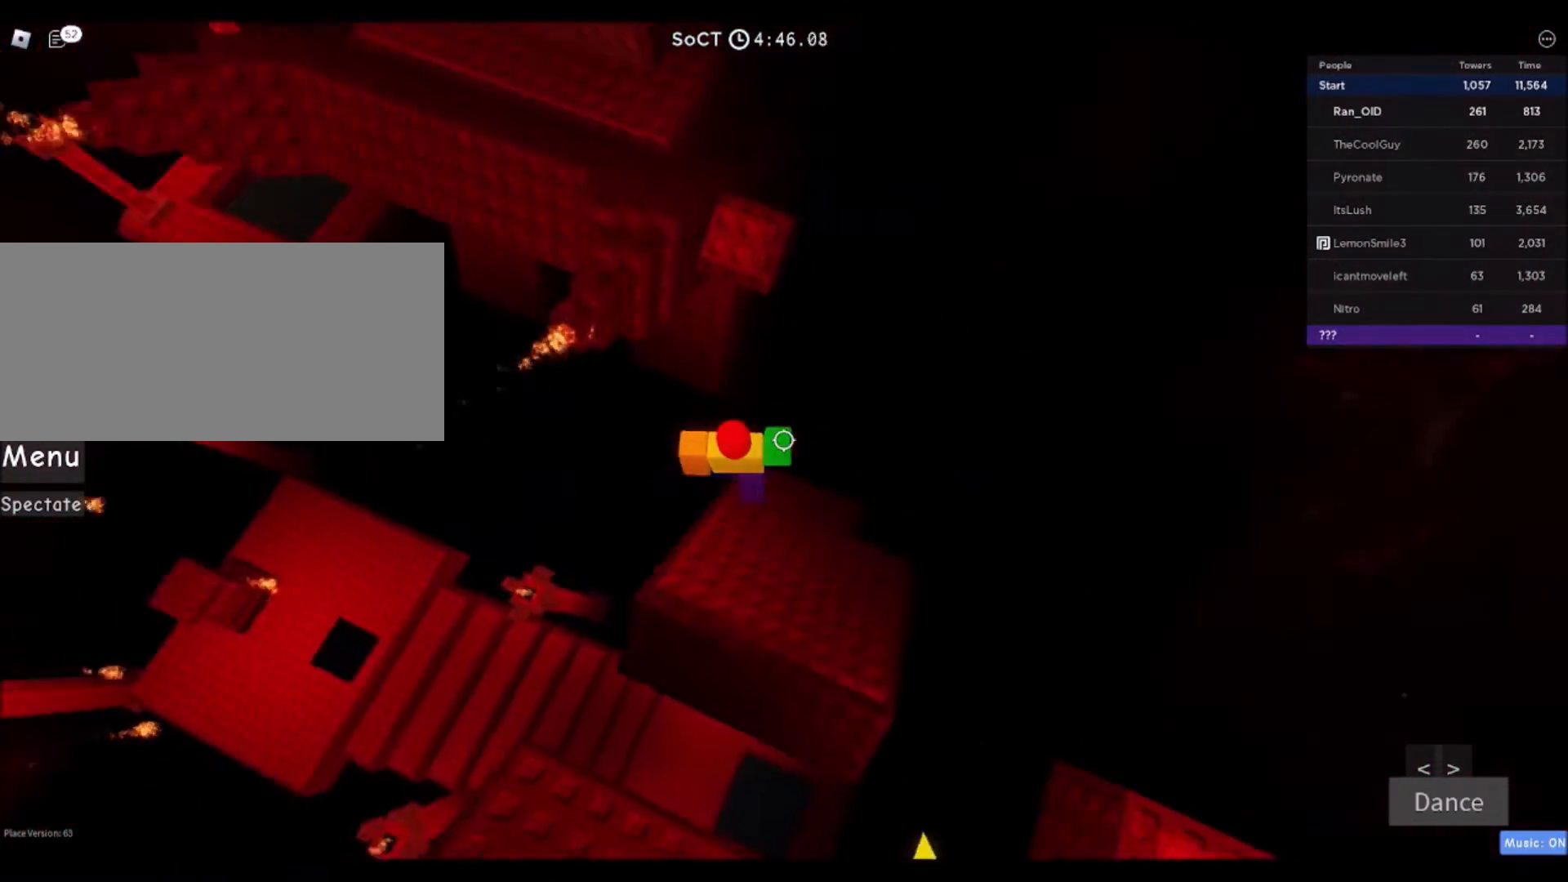
{"keys": ["w"], "mouse": [], "events": [[134, "space", "up"]]}
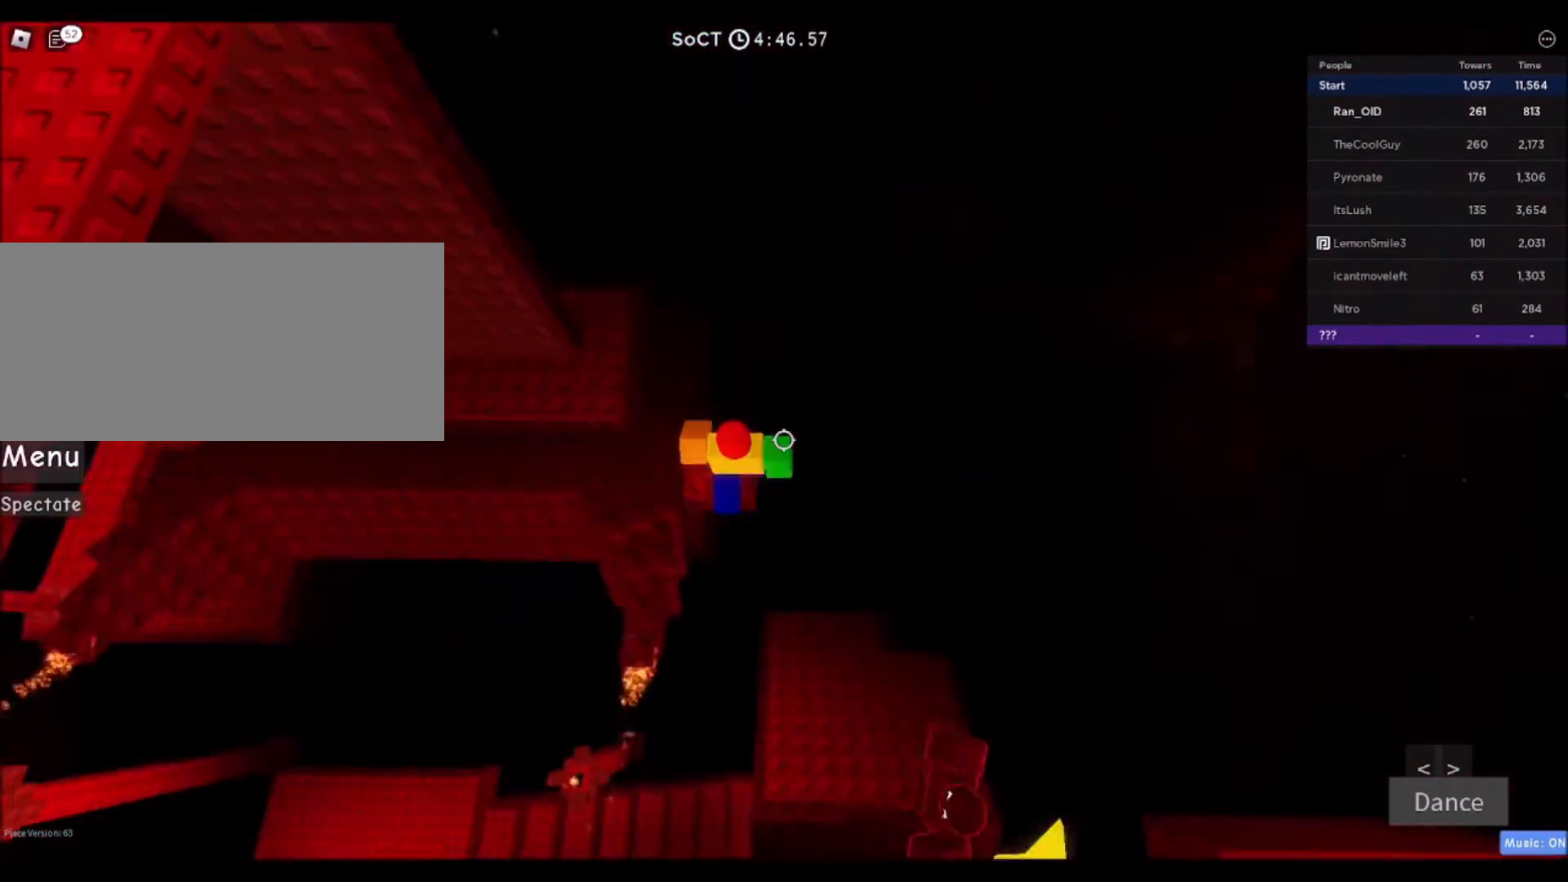
{"keys": ["d", "w"], "mouse": [], "events": [[33, "a", "down"], [100, "space", "down"], [166, "w", "up"], [267, "w", "down"], [300, "a", "up"], [333, "space", "up"], [367, "a", "down"], [433, "a", "up"], [467, "d", "down"]]}
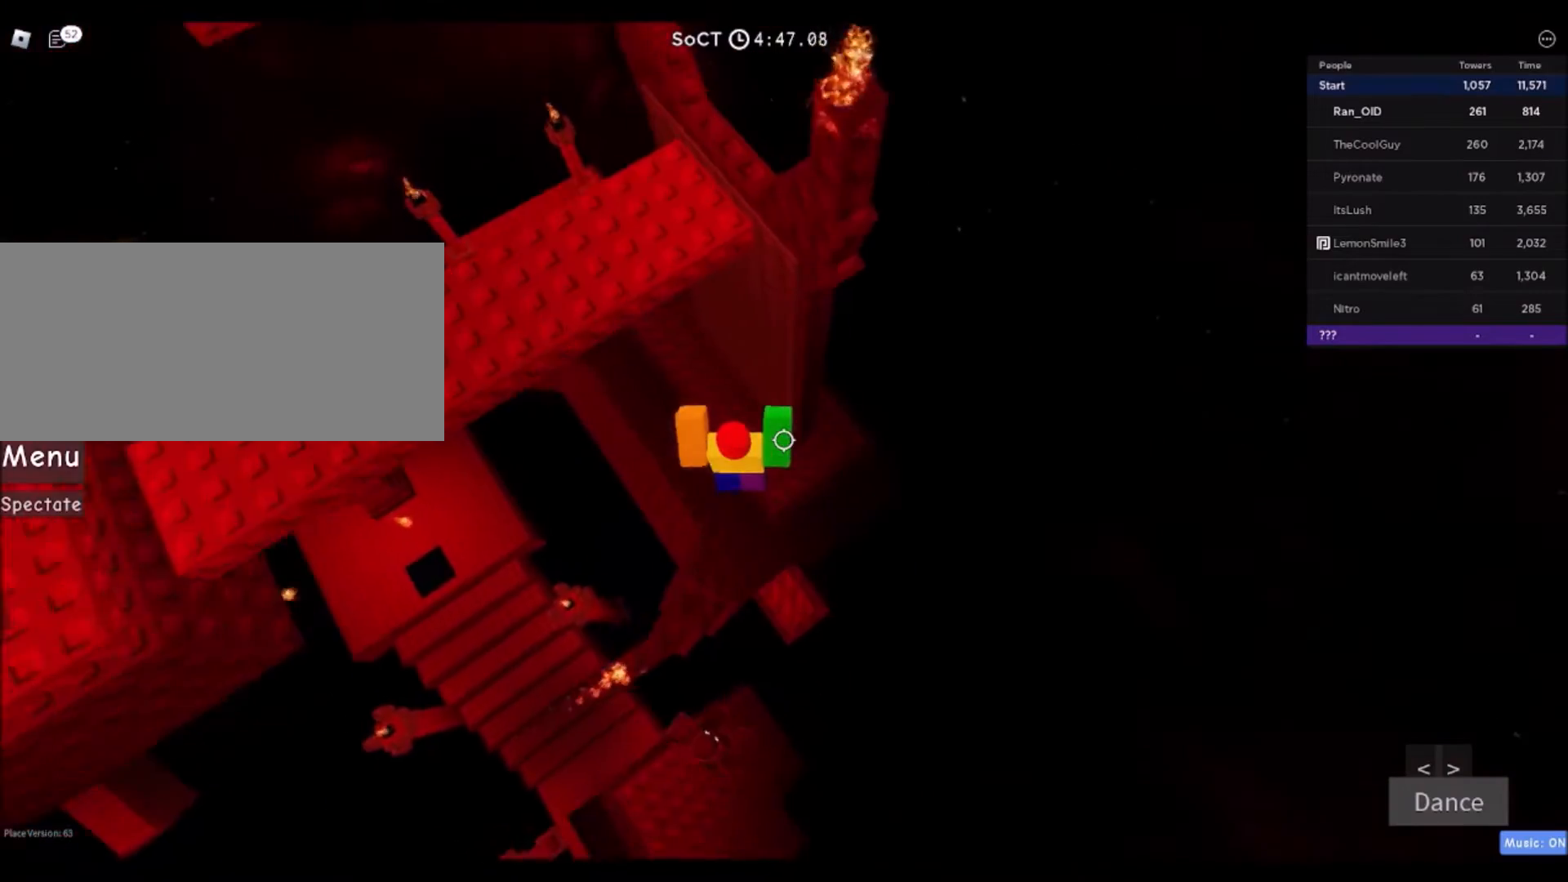
{"keys": ["d", "space"], "mouse": [], "events": [[67, "w", "up"], [367, "space", "down"]]}
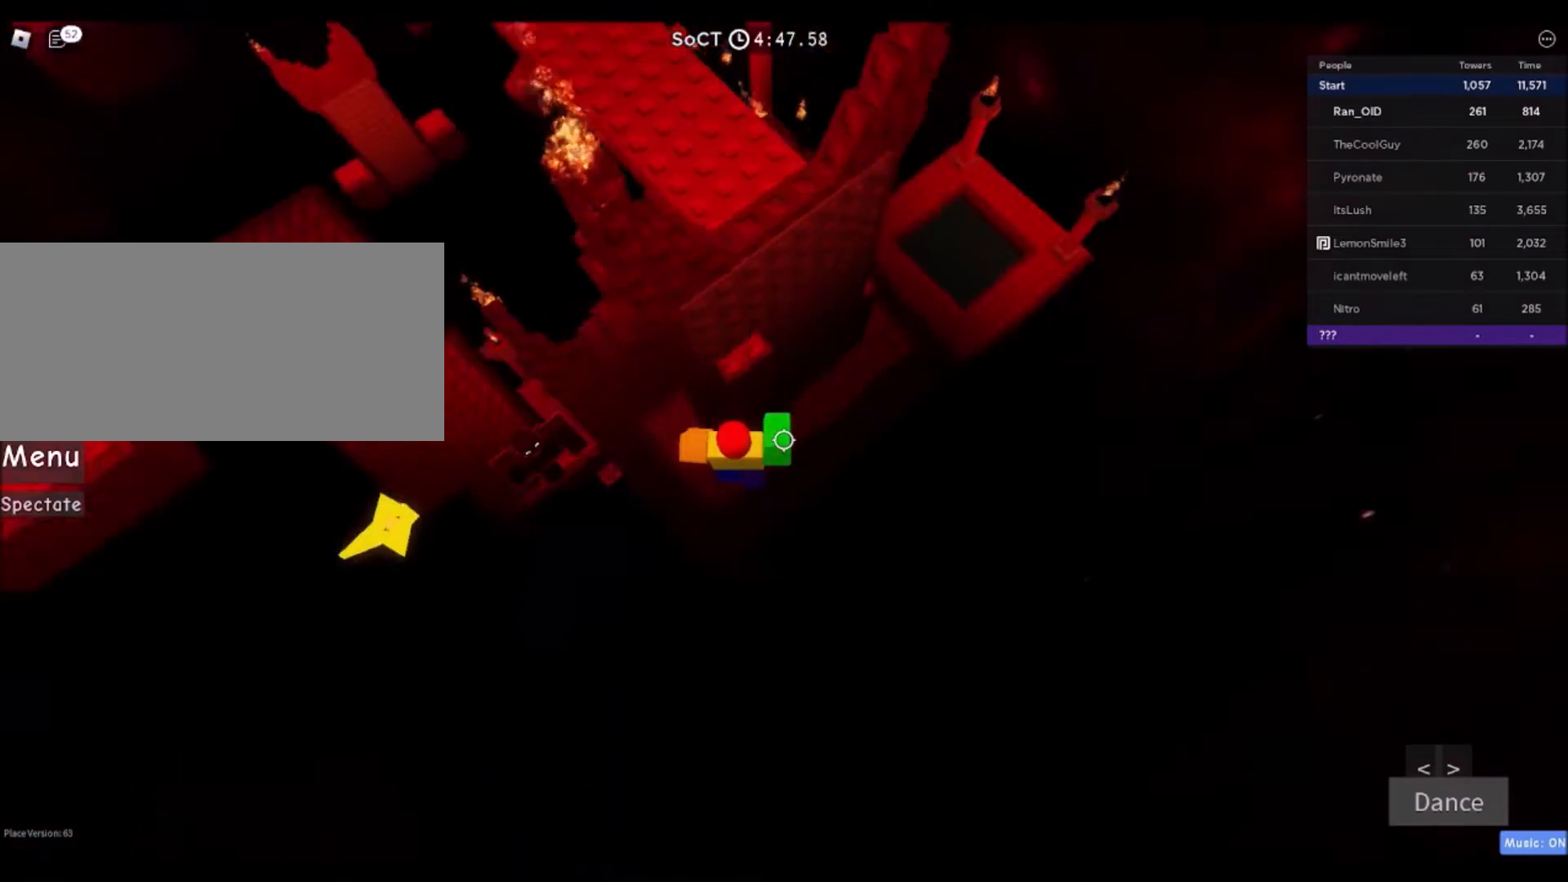
{"keys": ["d"], "mouse": [], "events": [[66, "space", "up"], [100, "w", "down"], [400, "w", "up"]]}
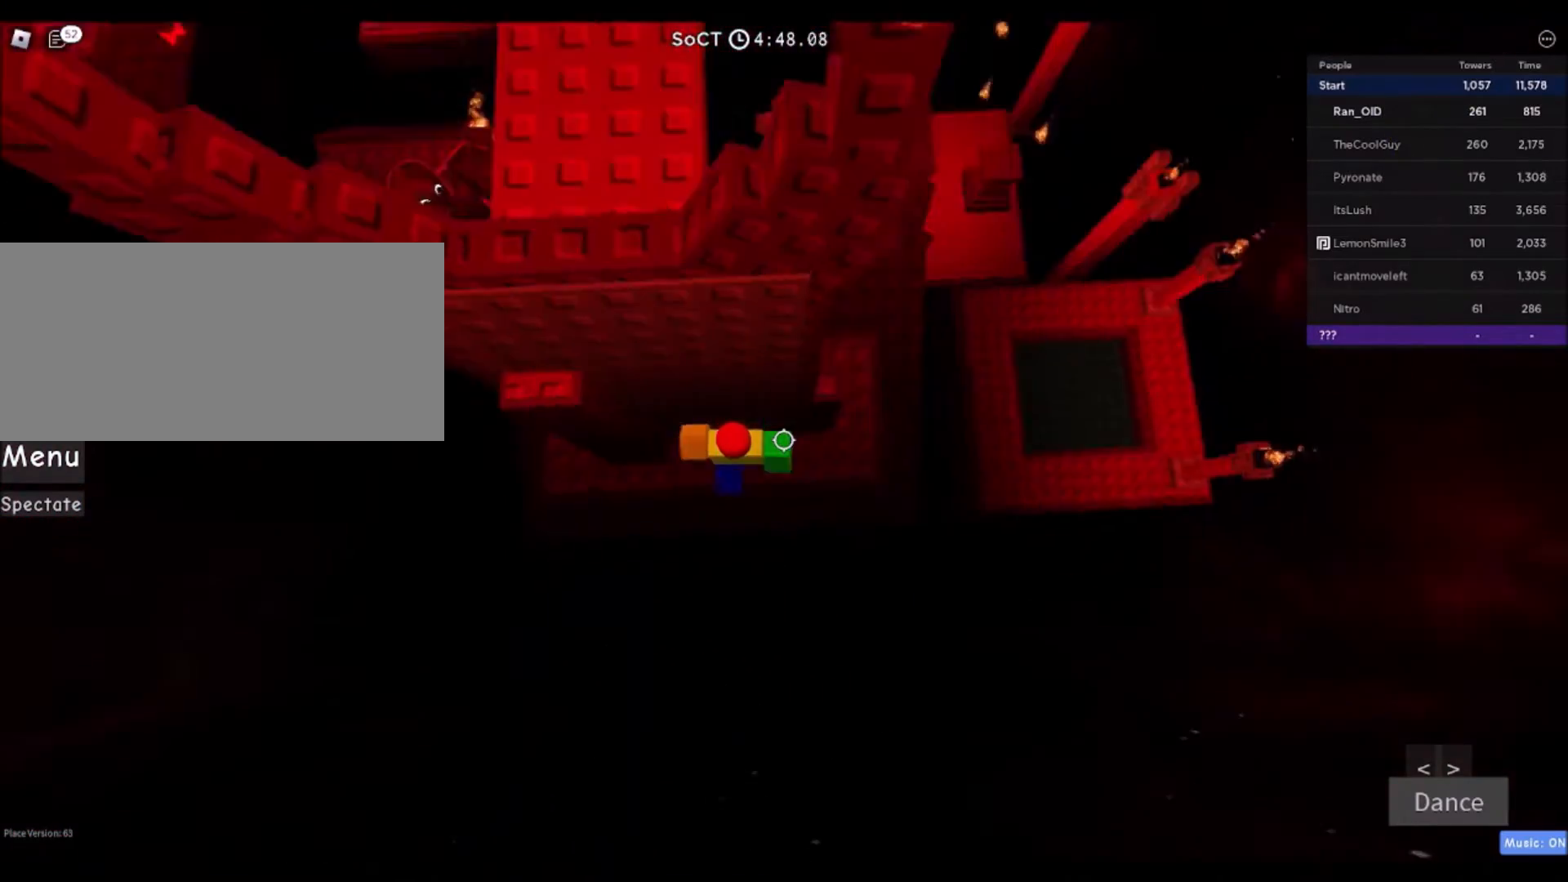
{"keys": ["w"], "mouse": [], "events": [[33, "space", "down"], [200, "space", "up"], [234, "d", "up"], [300, "w", "down"]]}
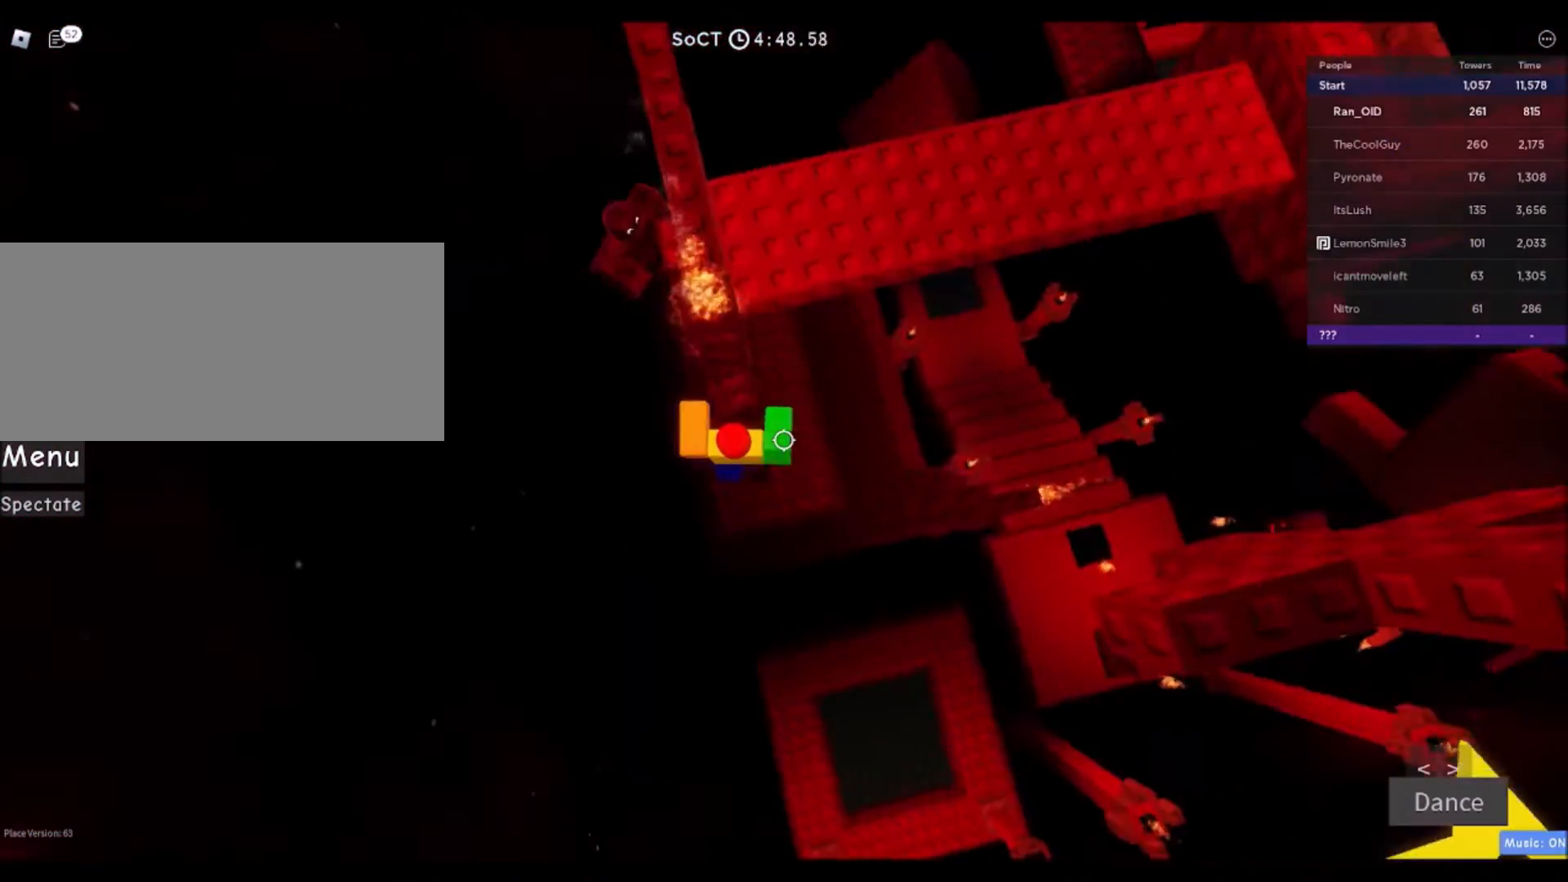
{"keys": ["a", "w"], "mouse": [], "events": [[66, "a", "down"], [66, "w", "up"], [166, "space", "down"], [367, "space", "up"], [367, "w", "down"]]}
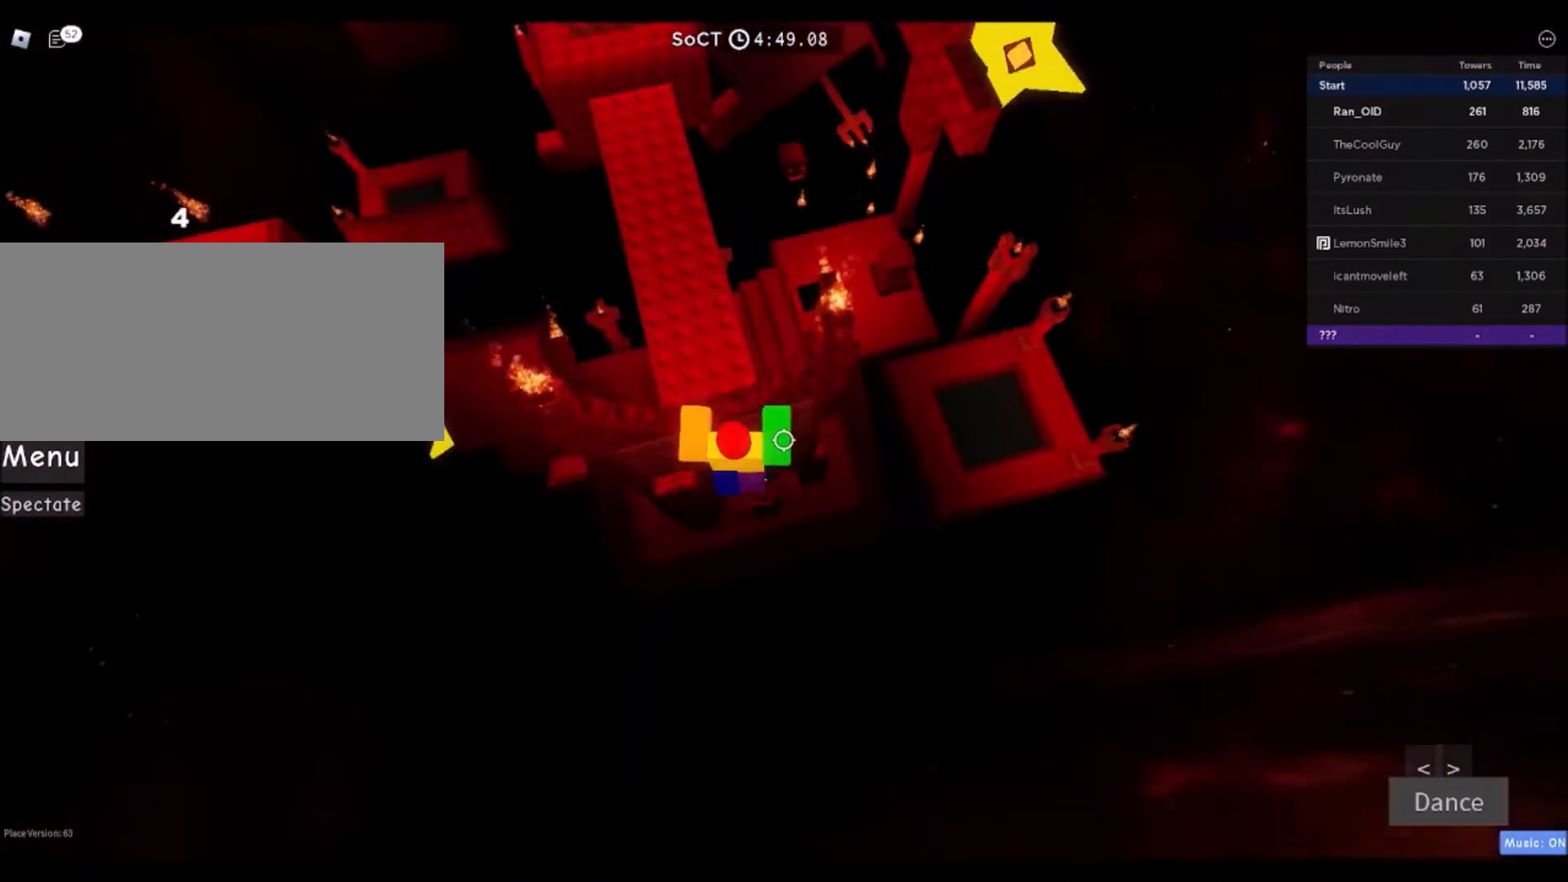
{"keys": ["d", "space"], "mouse": [], "events": [[100, "w", "up"], [267, "a", "up"], [367, "space", "down"], [501, "d", "down"]]}
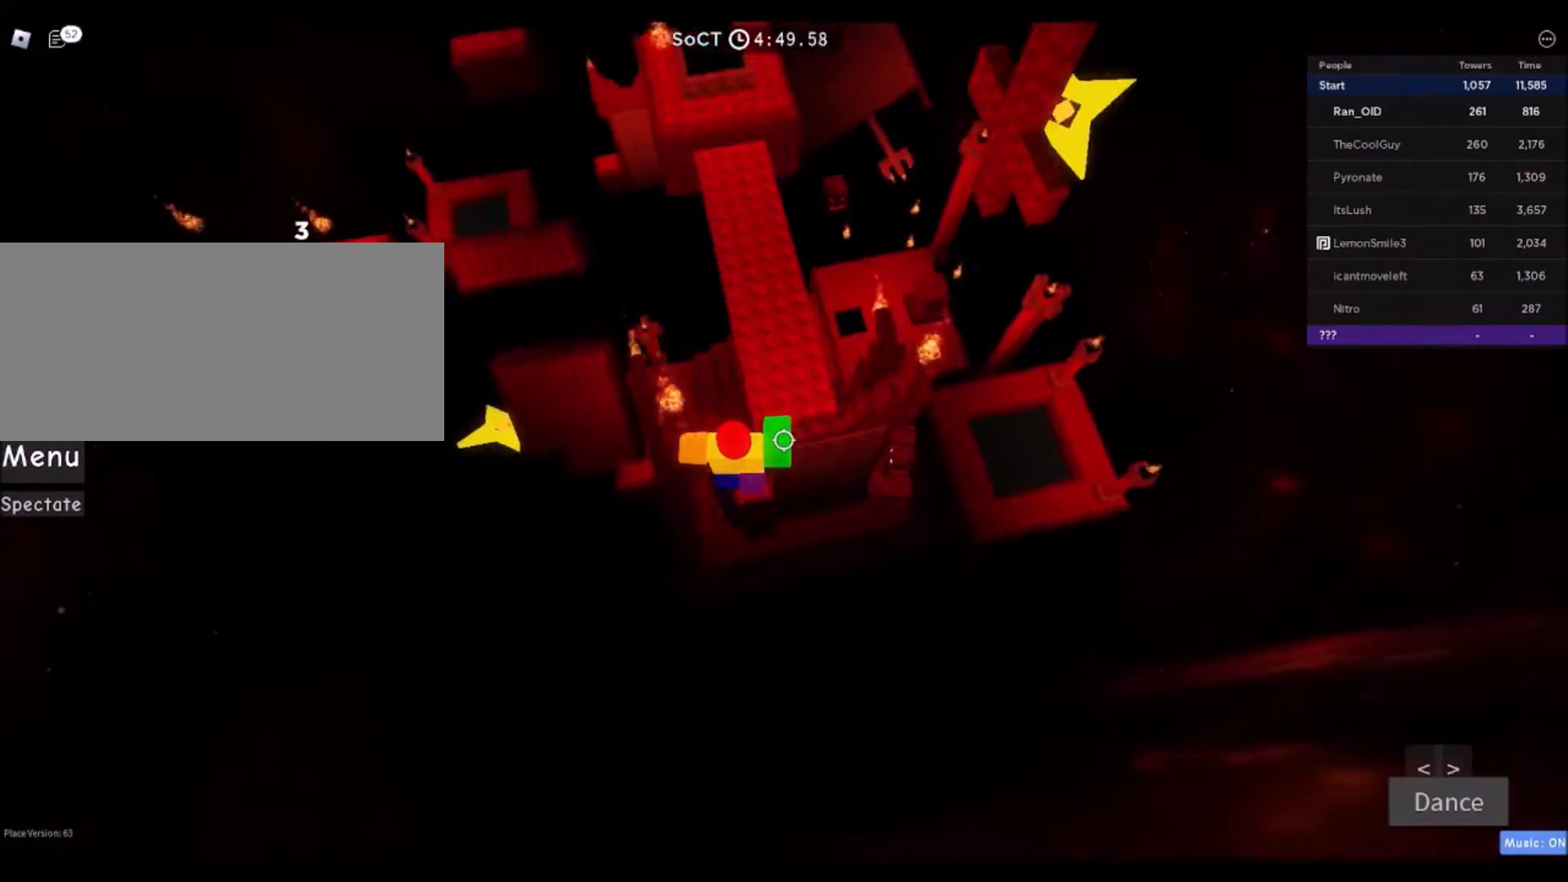
{"keys": ["w"], "mouse": [], "events": [[66, "space", "up"], [66, "w", "down"], [367, "d", "up"]]}
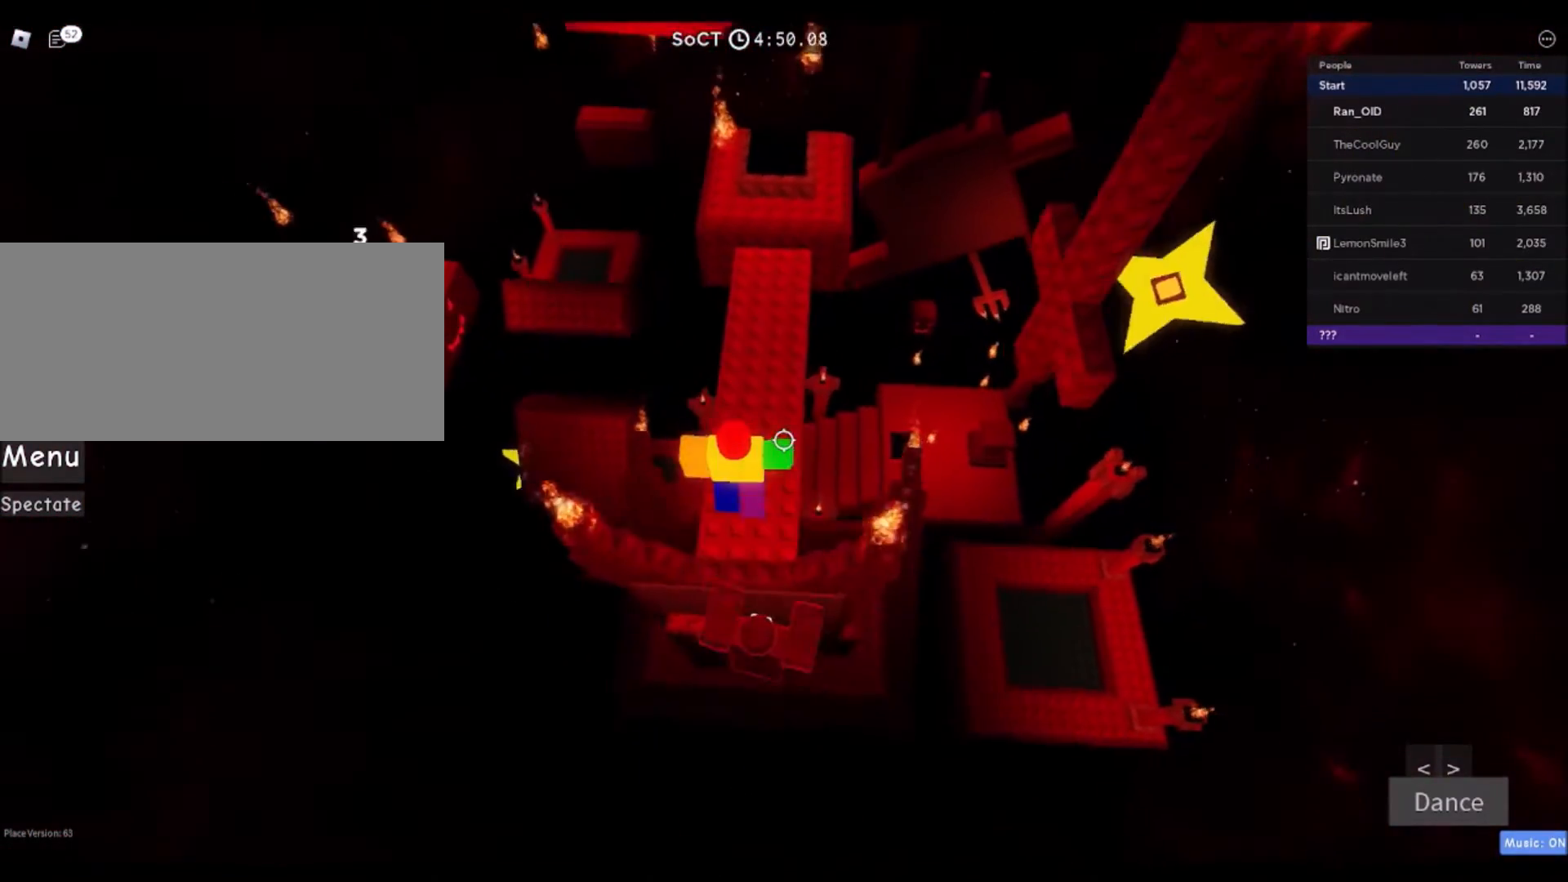
{"keys": ["d", "w"], "mouse": [], "events": [[267, "mouse_wheel", "down"], [367, "mouse_wheel", "up"], [467, "d", "down"]]}